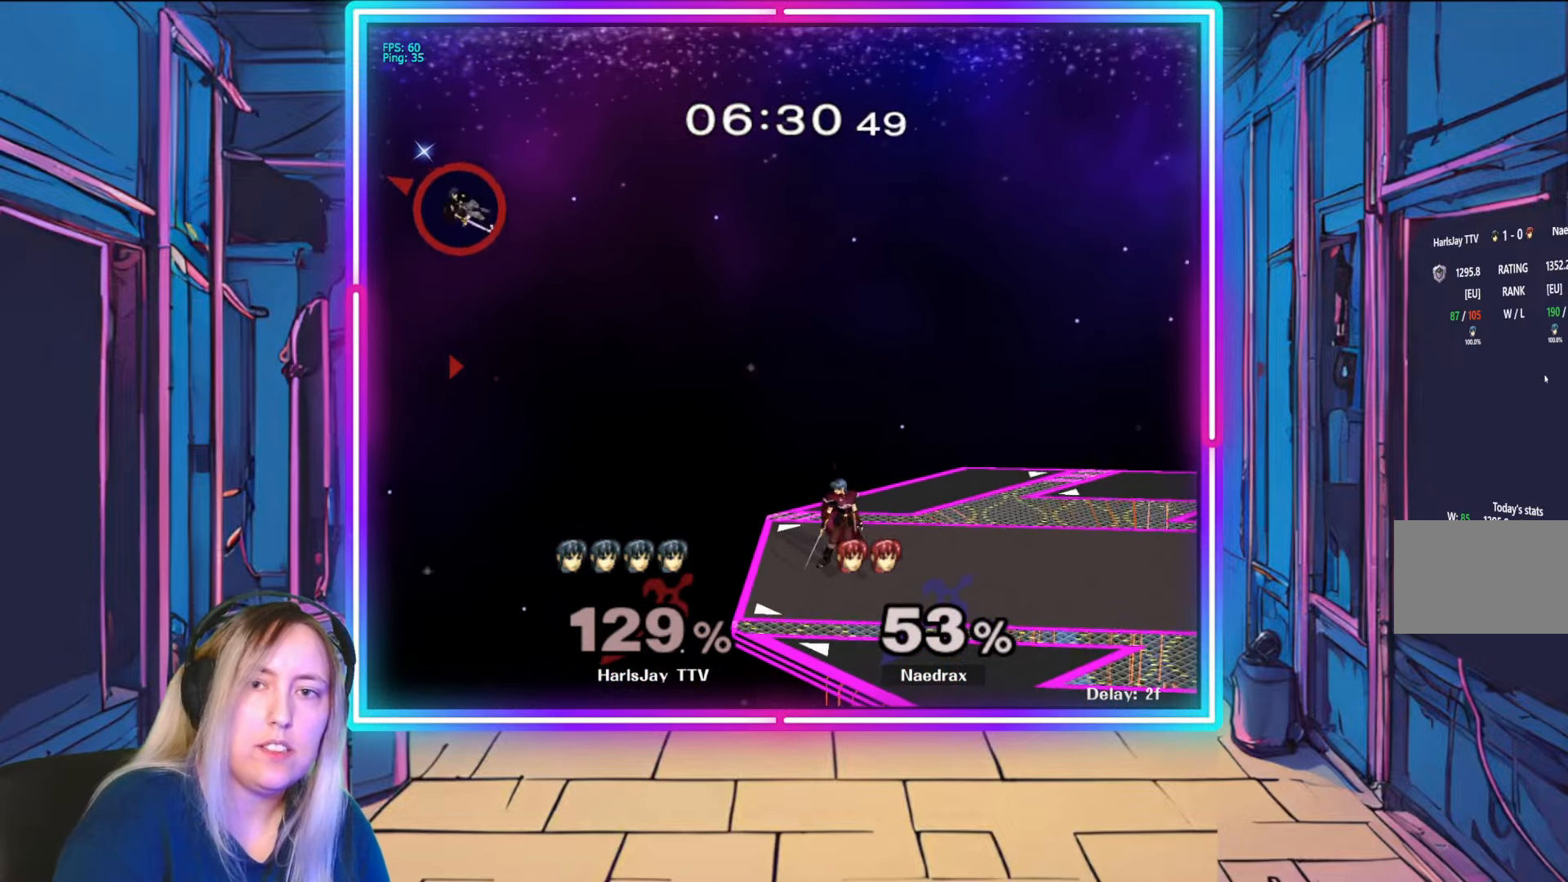
Gameplay with a controller (Nintendo layout); each line is a JSON object with the inputs held at the frame after it. "events" lists button and stick changes between this image and that frame as [ms after this image, input, new state], when the widget could be followed in between. Not read: L3 R3 START.
{"buttons": ["B"], "left_stick": "right", "right_stick": "center", "events": [[33, "left_stick", "right"], [367, "B", "down"]]}
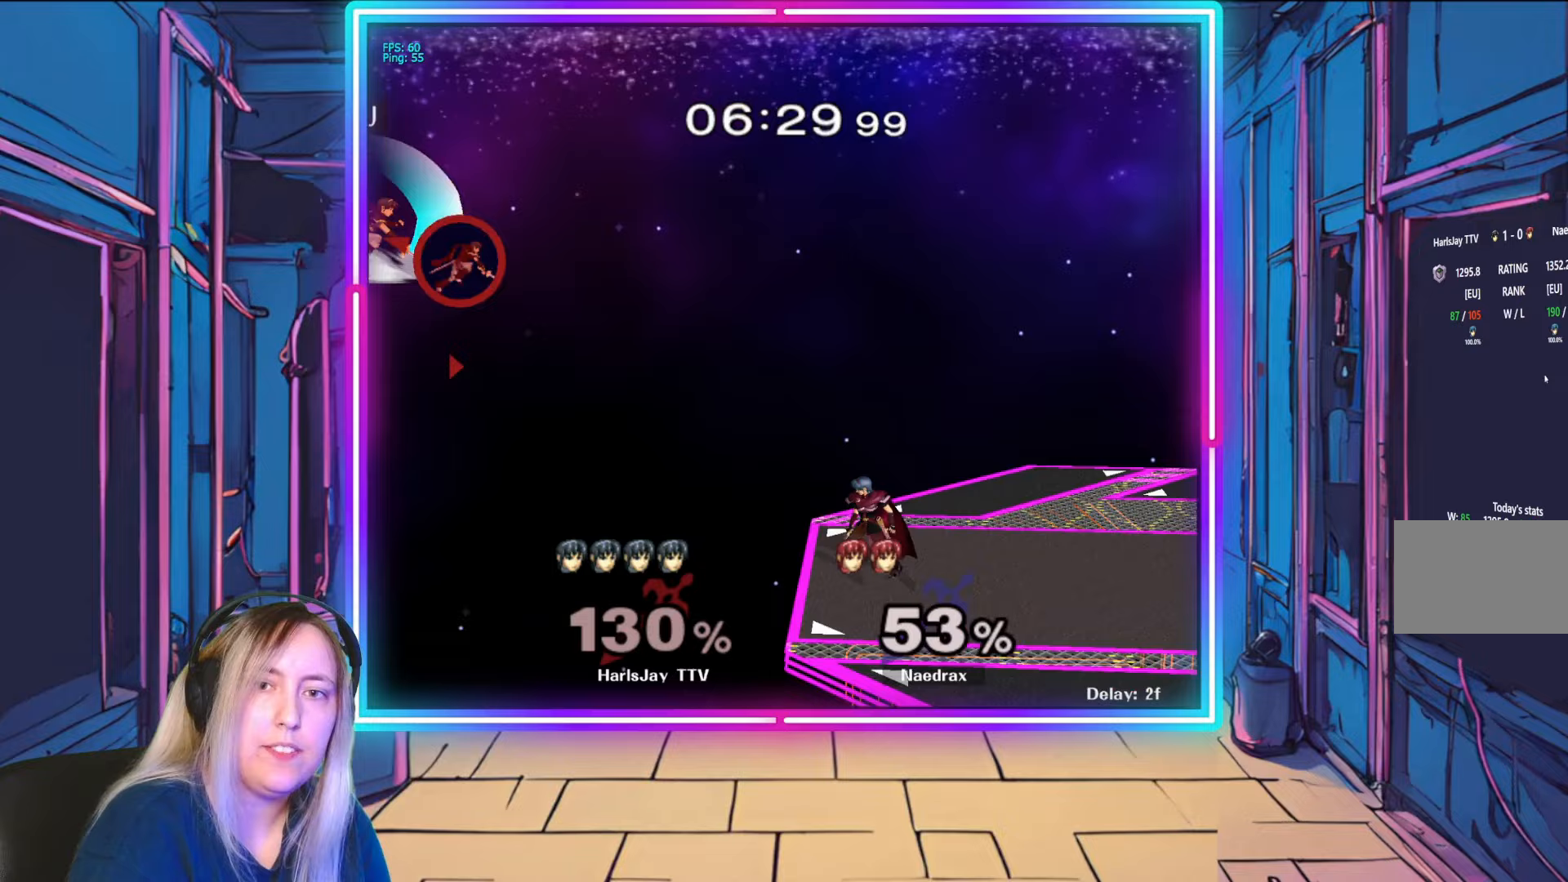
{"buttons": [], "left_stick": "right", "right_stick": "center", "events": [[383, "B", "up"]]}
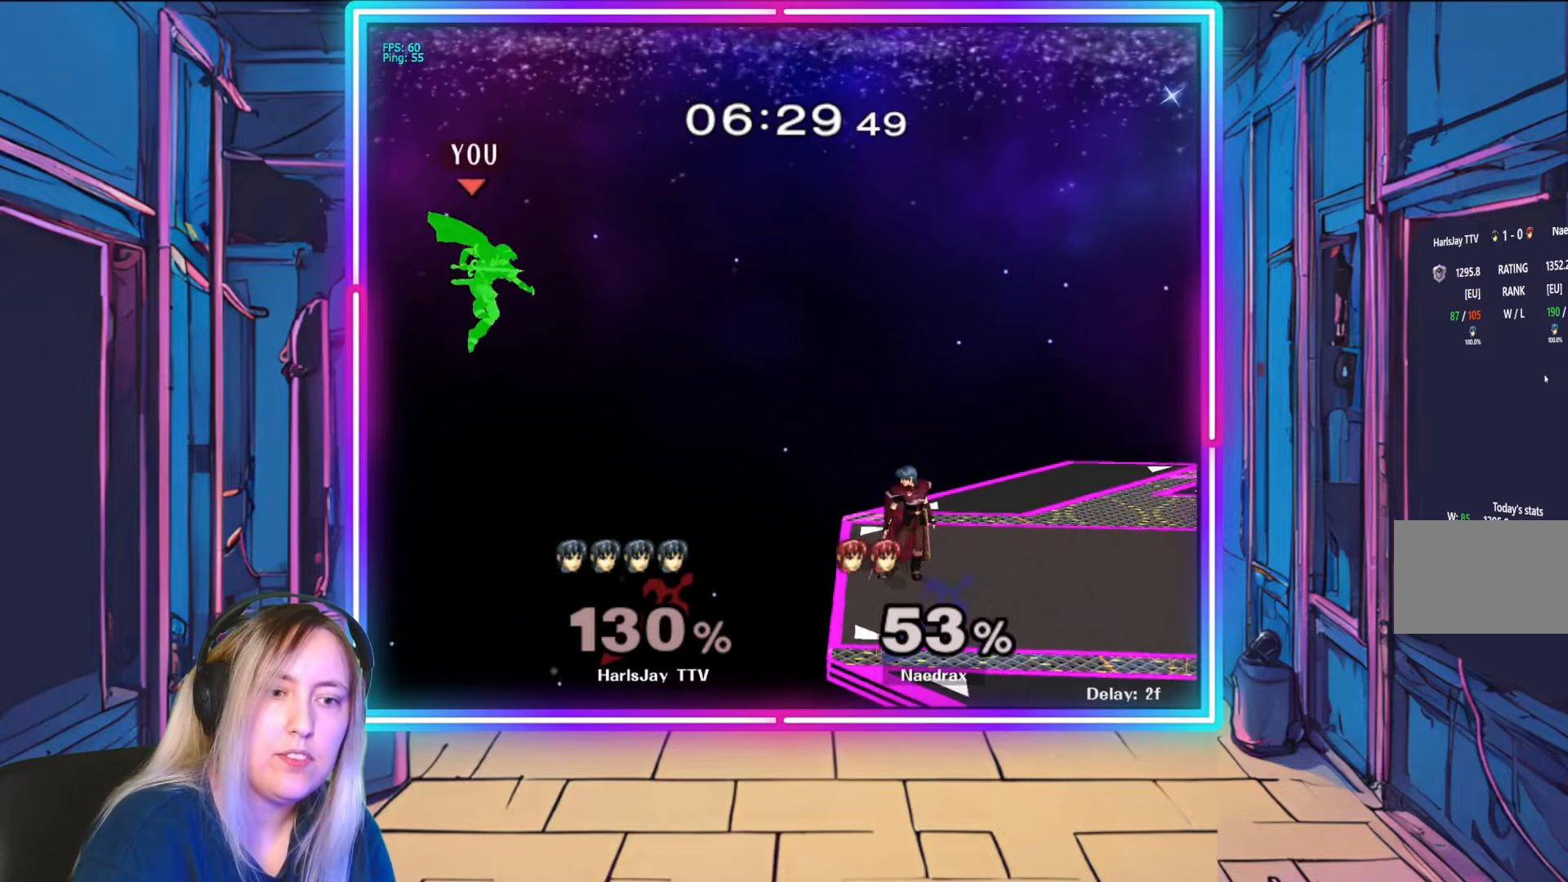
{"buttons": ["B"], "left_stick": "right", "right_stick": "center", "events": [[250, "B", "down"]]}
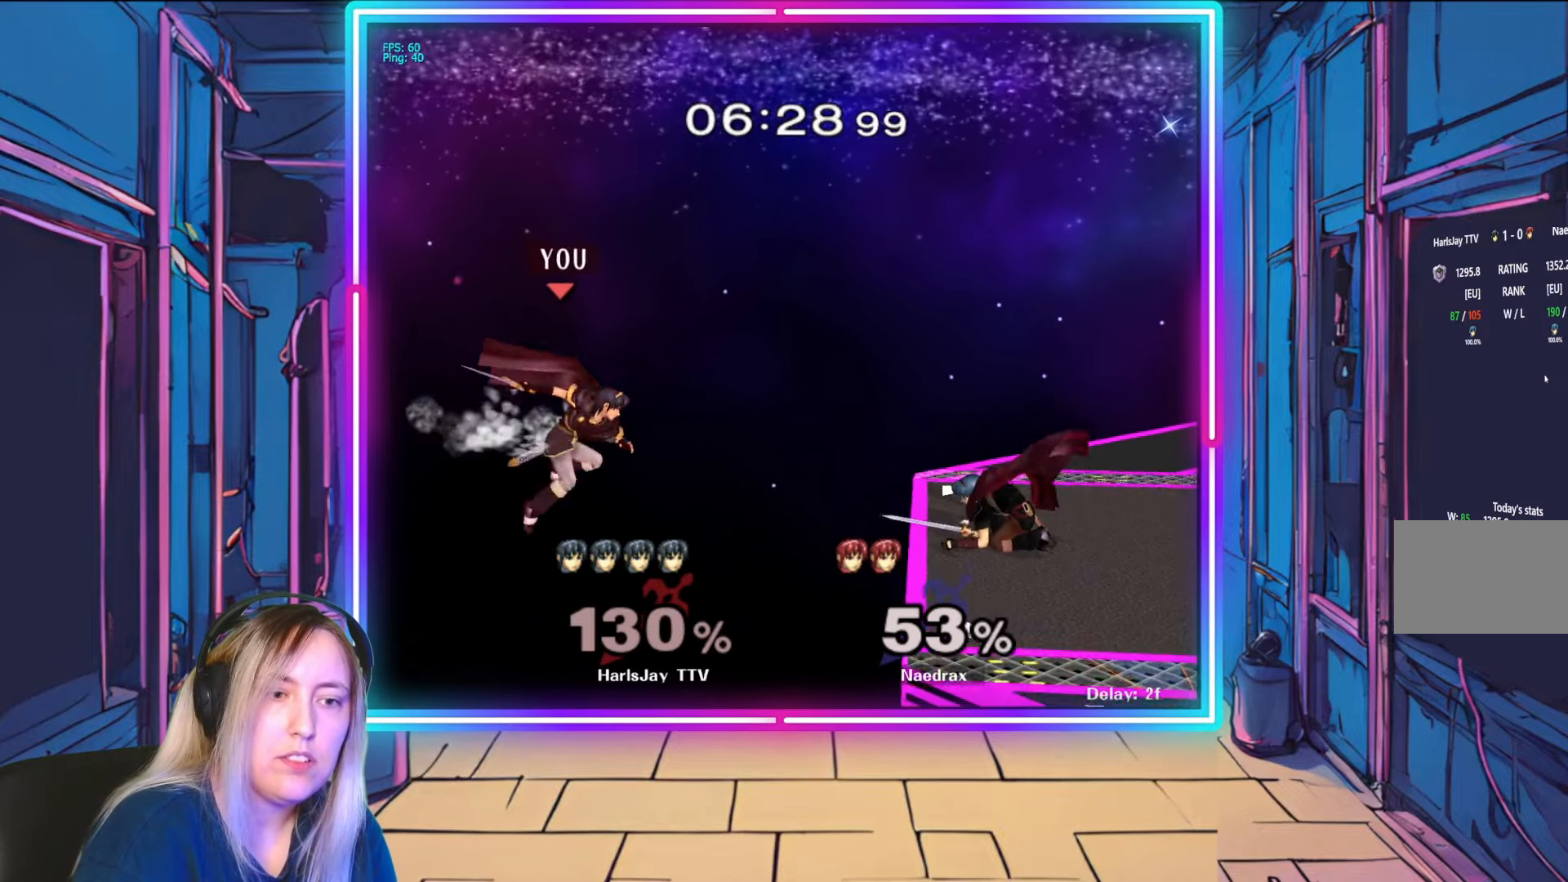
{"buttons": [], "left_stick": "up-right", "right_stick": "center", "events": [[167, "B", "up"], [317, "left_stick", "up-right"]]}
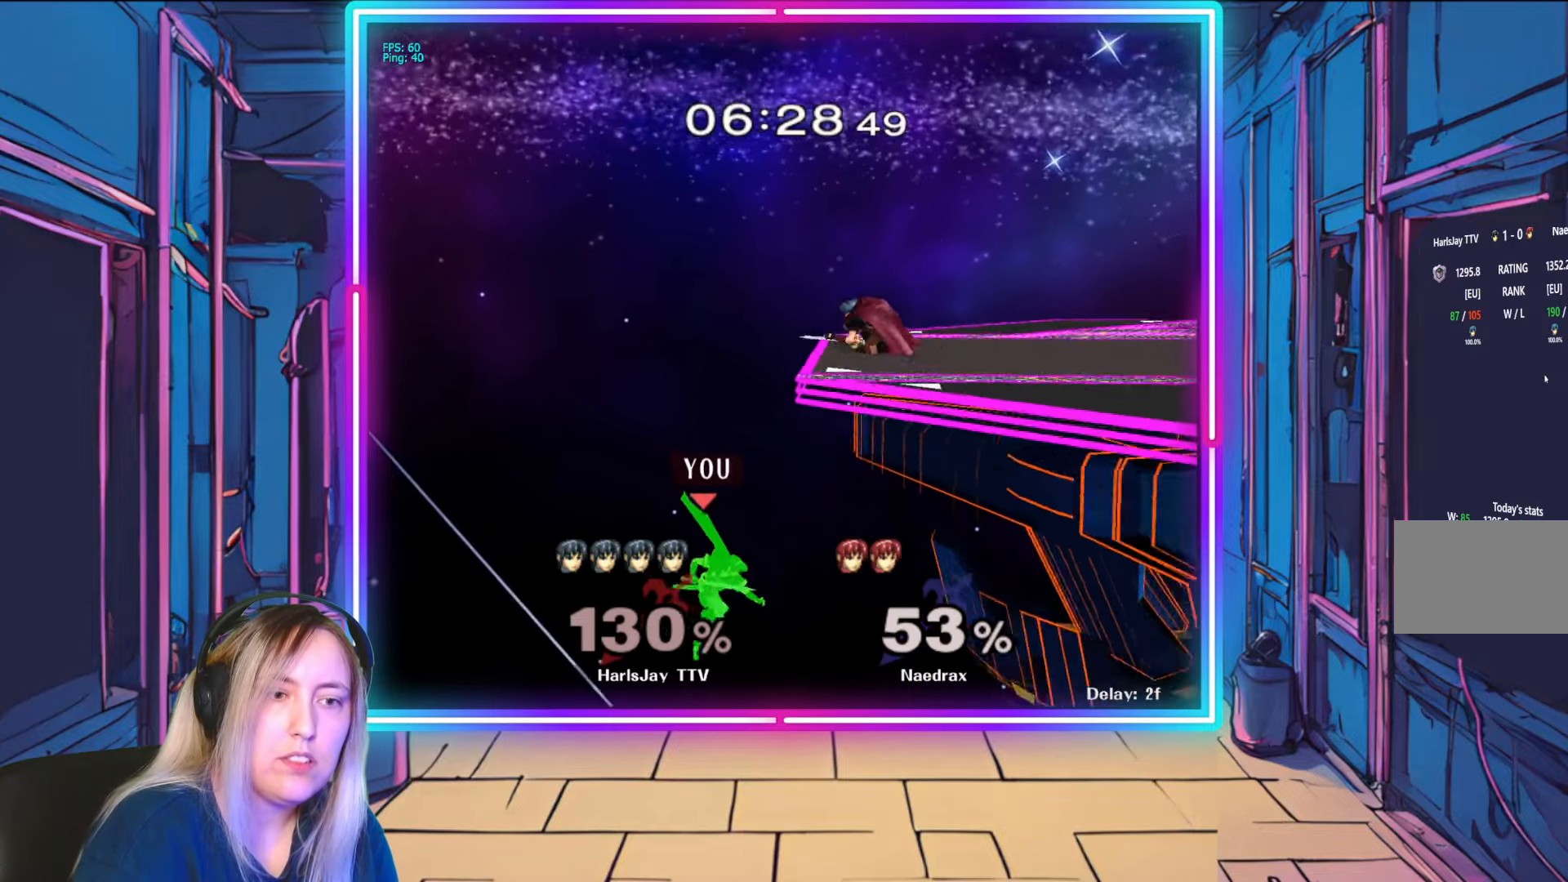
{"buttons": [], "left_stick": "up-right", "right_stick": "center", "events": [[83, "B", "down"], [483, "B", "up"]]}
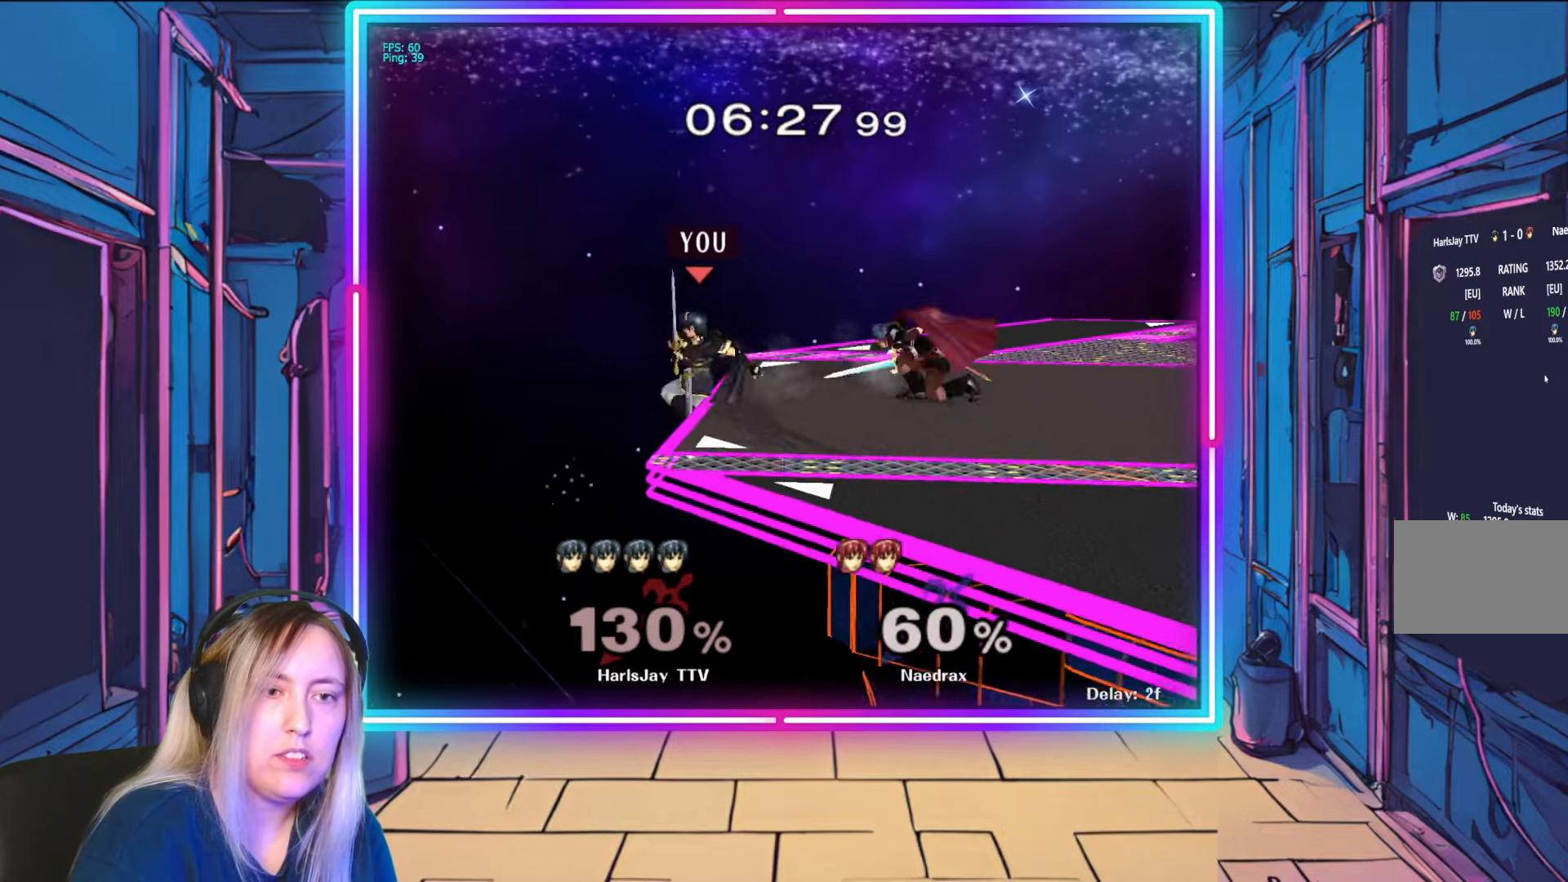
{"buttons": ["Y"], "left_stick": "right", "right_stick": "center", "events": [[333, "R1", "down"], [400, "left_stick", "right"], [417, "R1", "up"], [450, "Y", "down"]]}
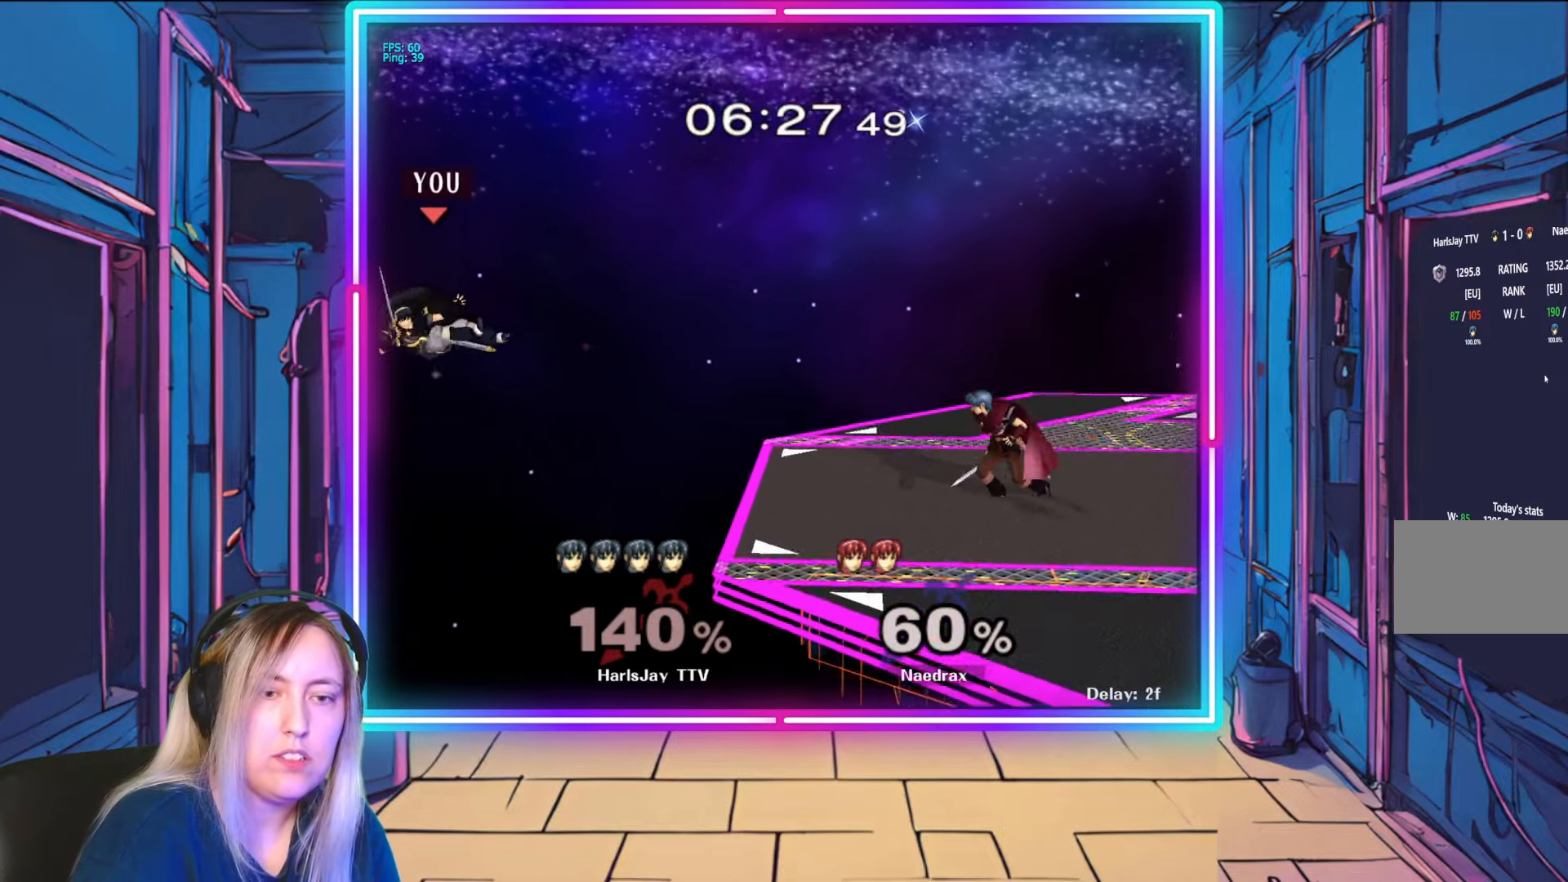
{"buttons": [], "left_stick": "right", "right_stick": "center", "events": [[150, "Y", "up"], [250, "Y", "down"], [383, "Y", "up"]]}
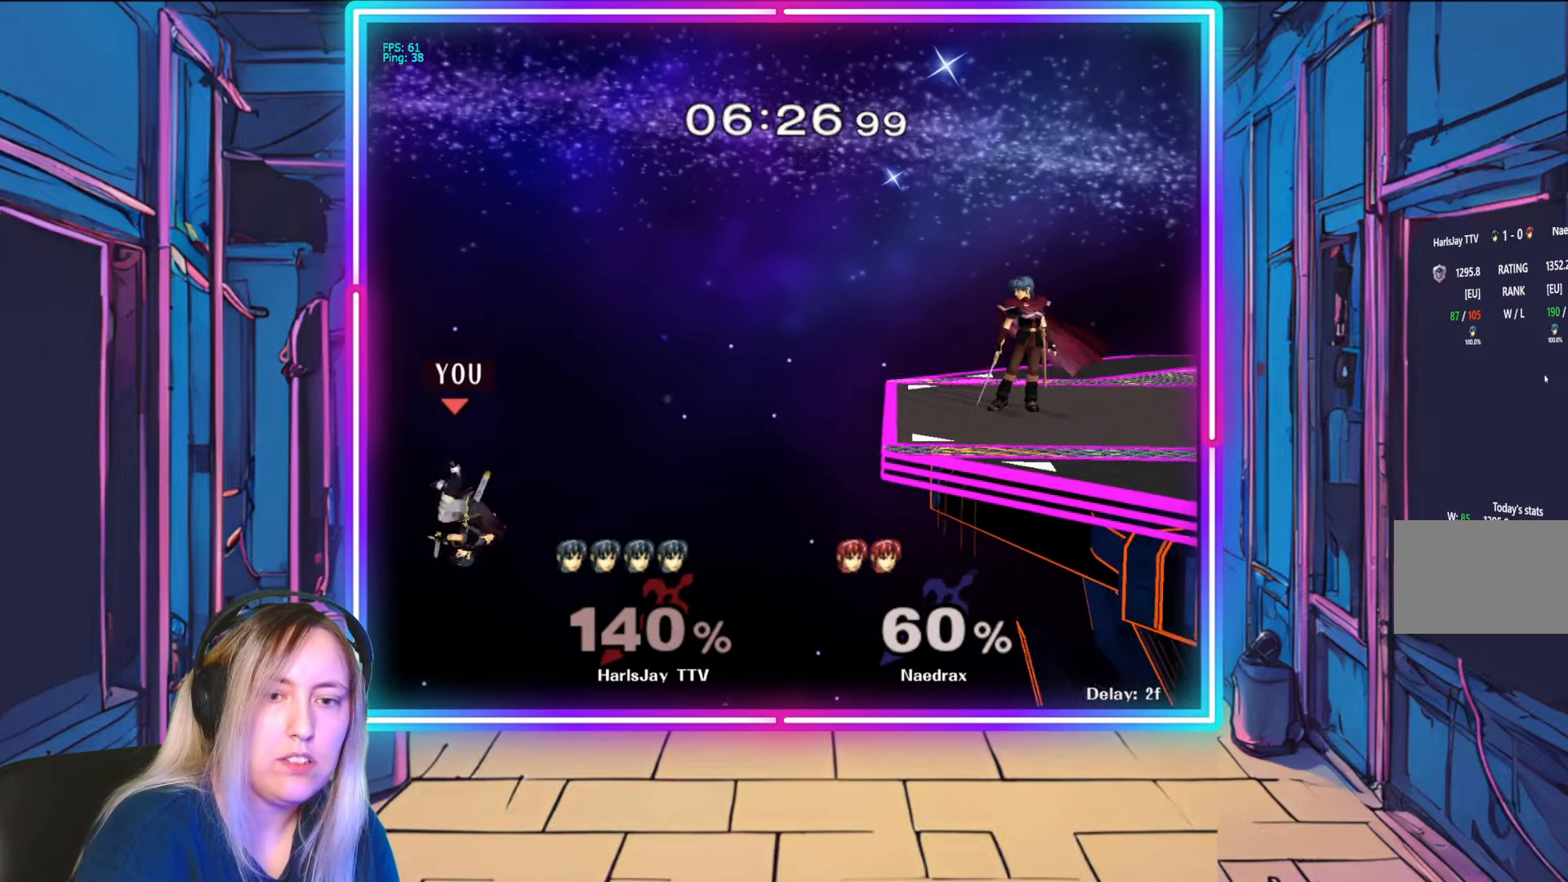
{"buttons": [], "left_stick": "right", "right_stick": "center", "events": [[17, "B", "down"], [417, "B", "up"]]}
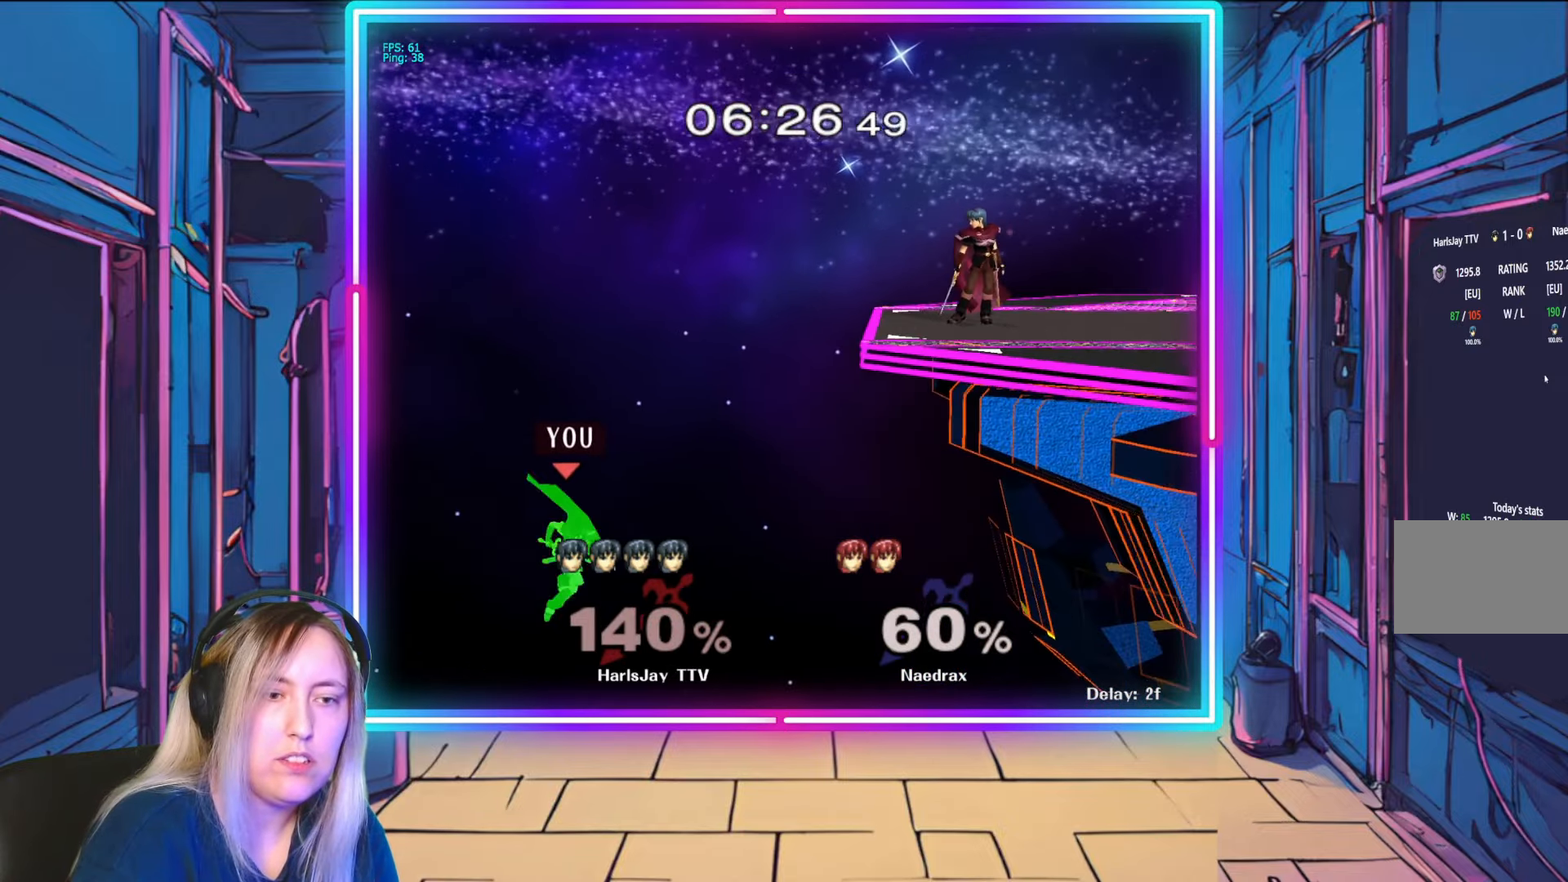
{"buttons": [], "left_stick": "up-right", "right_stick": "center", "events": [[33, "B", "down"], [117, "left_stick", "up-right"], [333, "B", "up"]]}
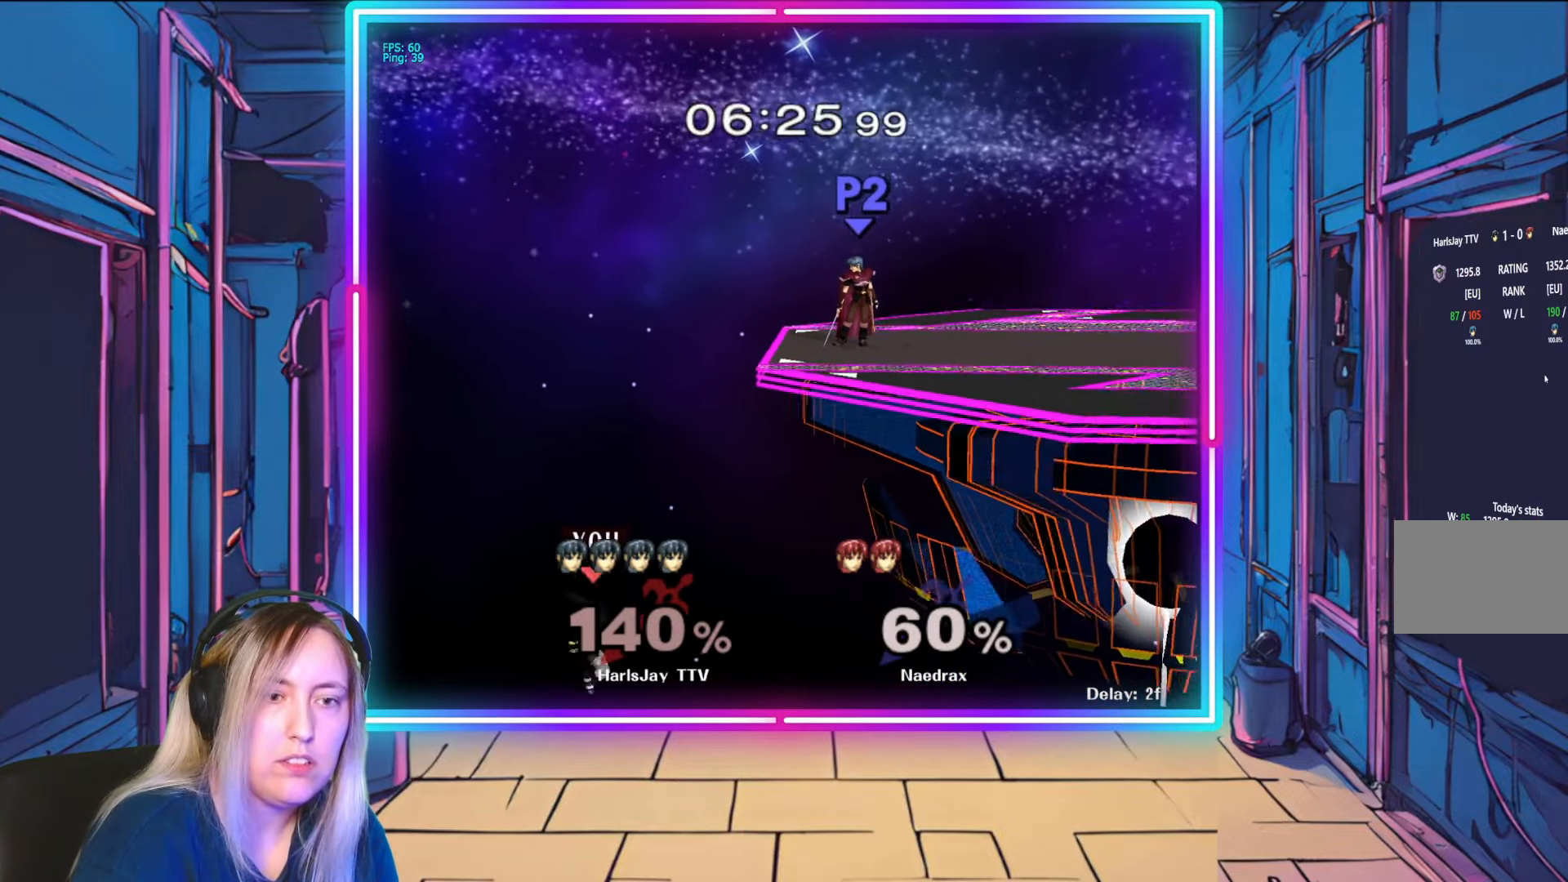
{"buttons": ["B"], "left_stick": "up-right", "right_stick": "center", "events": [[67, "B", "down"]]}
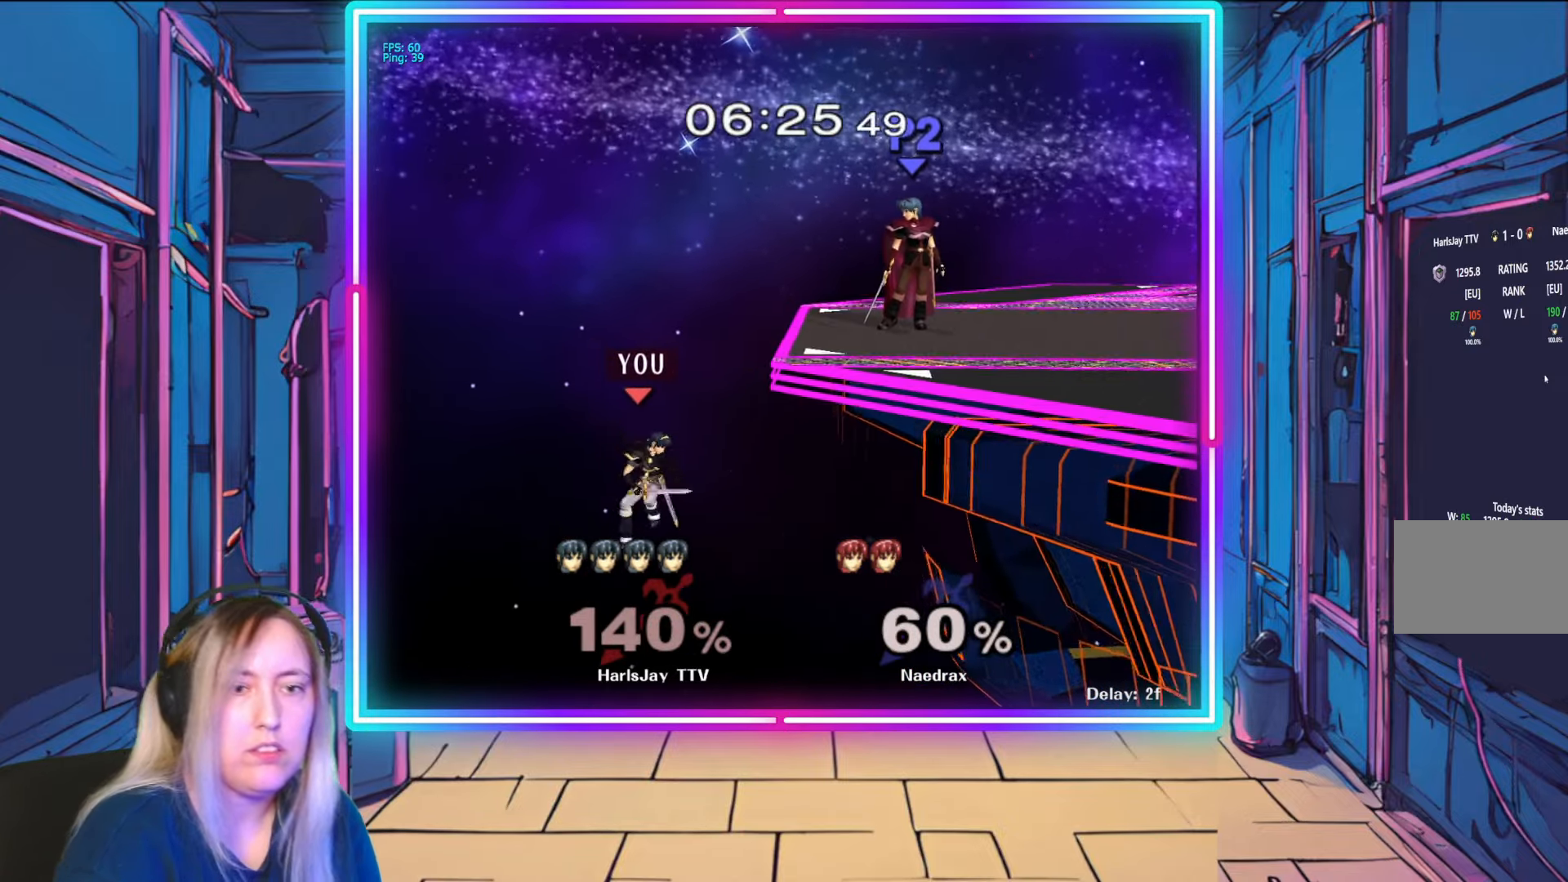
{"buttons": [], "left_stick": "center", "right_stick": "center", "events": [[167, "B", "up"], [200, "left_stick", "center"], [350, "left_stick", "down"], [417, "left_stick", "center"]]}
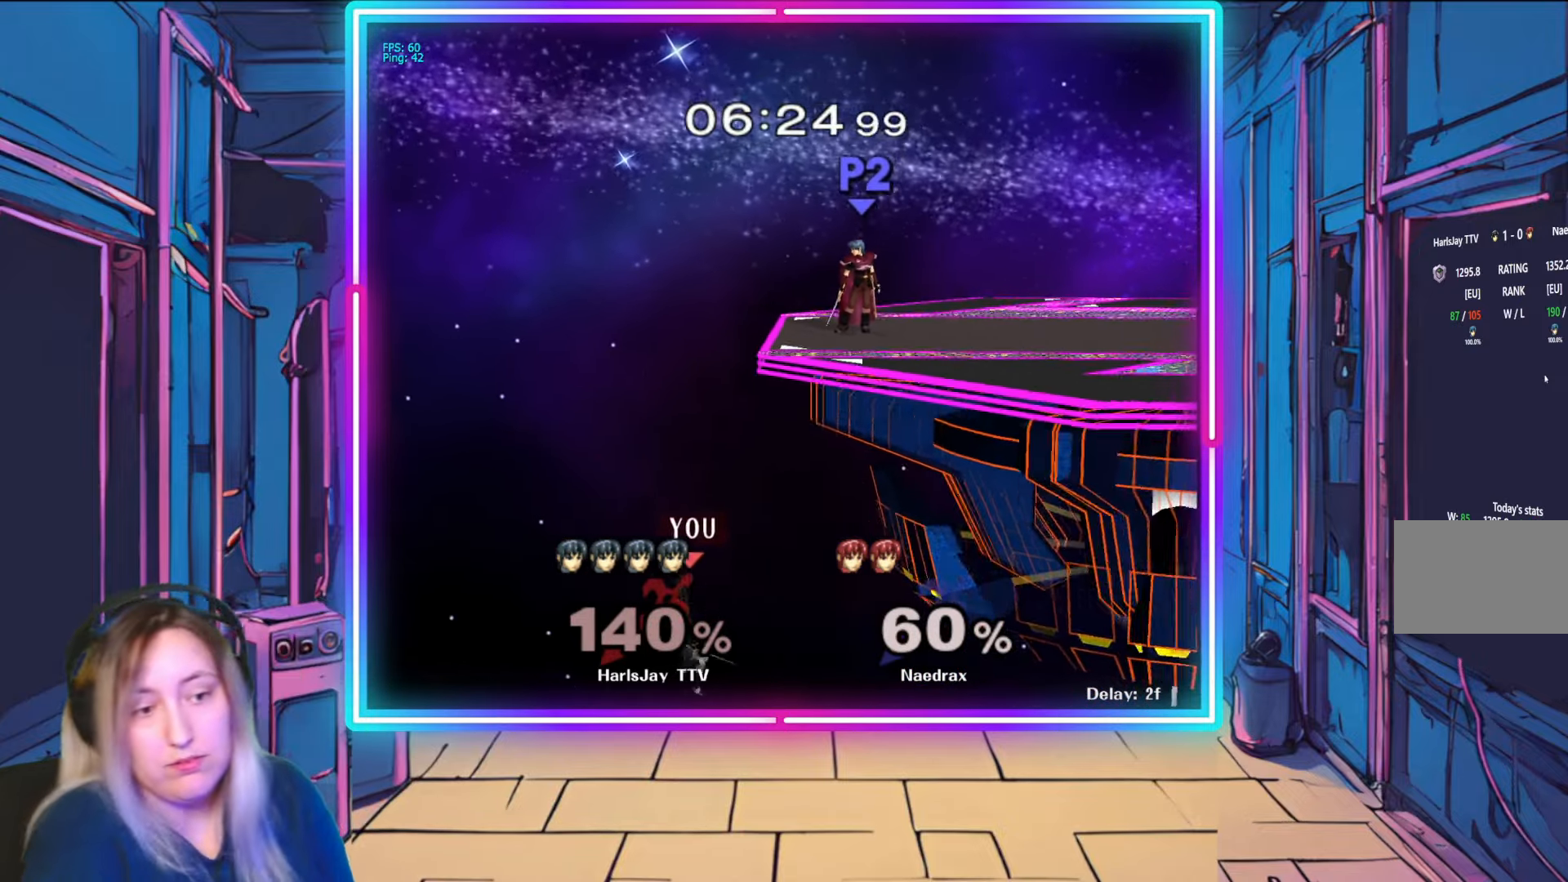
{"buttons": [], "left_stick": "center", "right_stick": "center", "events": []}
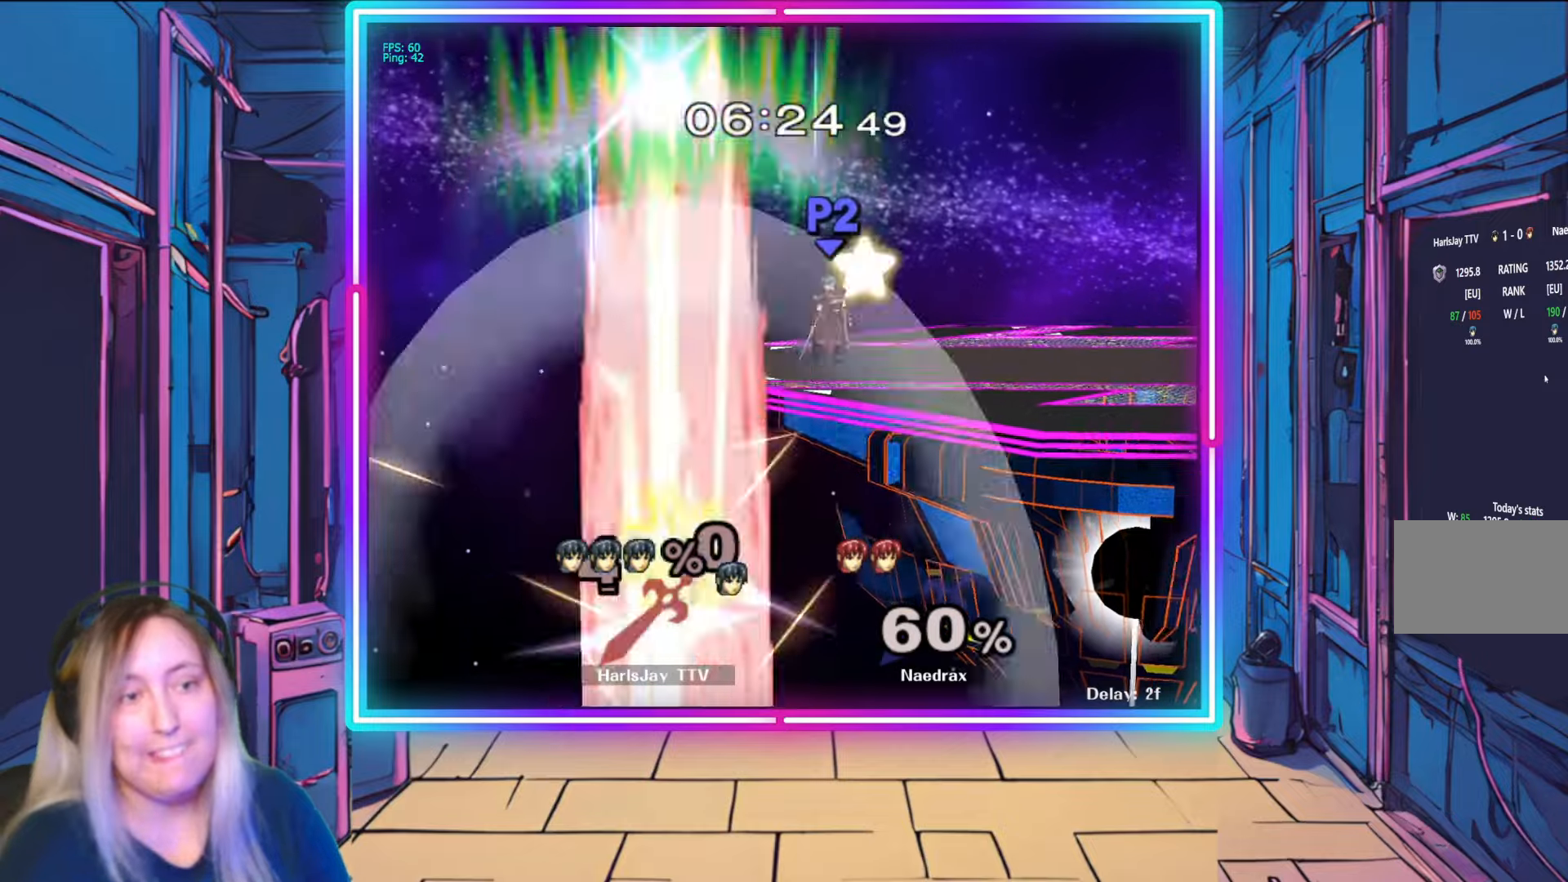
{"buttons": [], "left_stick": "center", "right_stick": "center", "events": []}
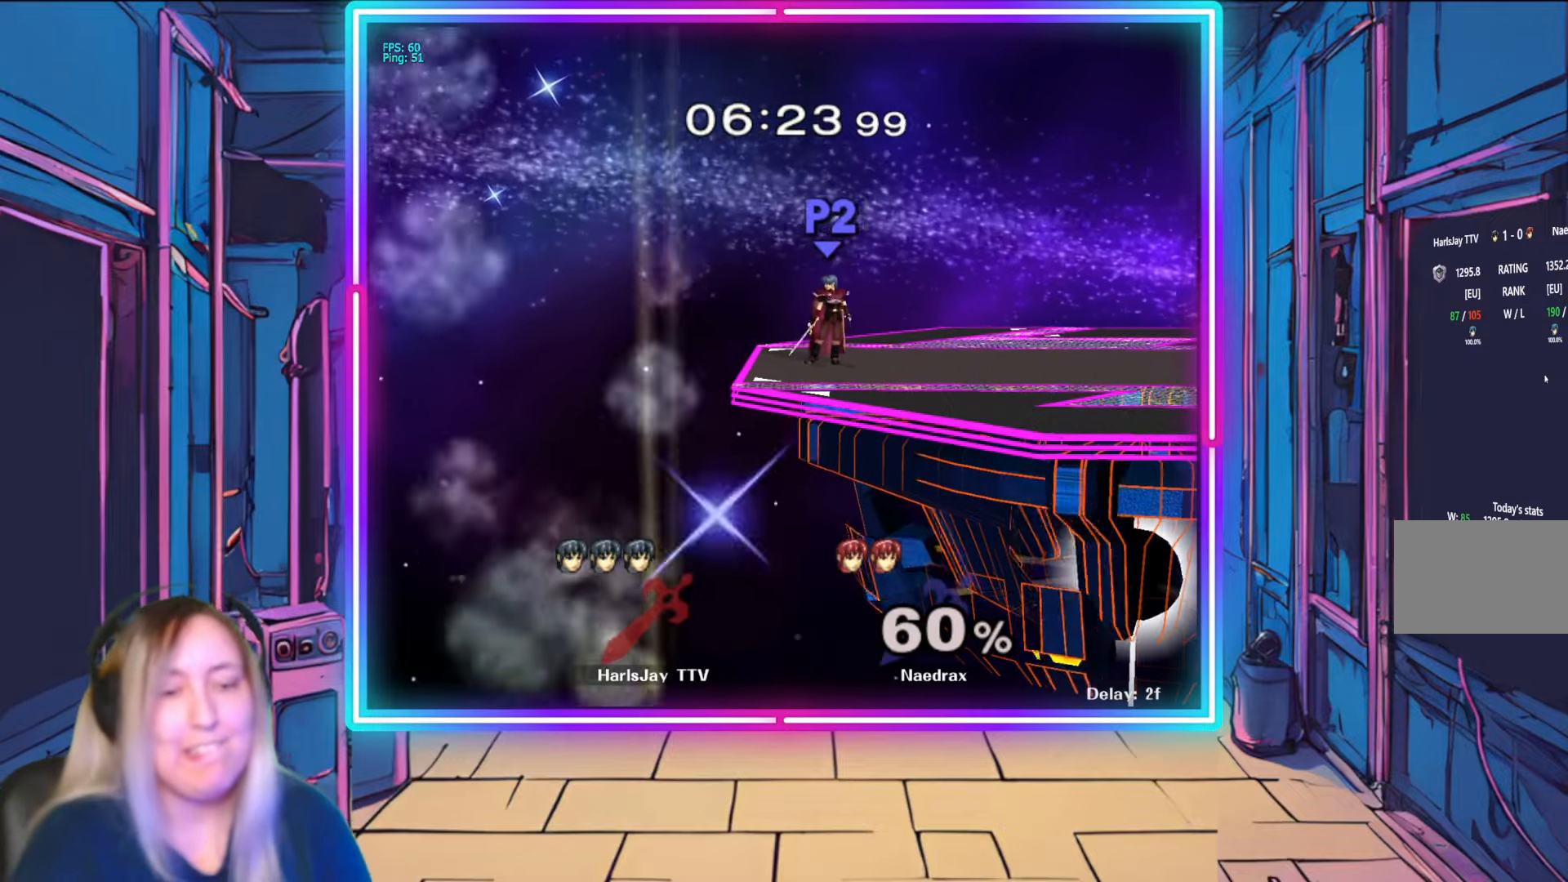
{"buttons": [], "left_stick": "center", "right_stick": "center", "events": []}
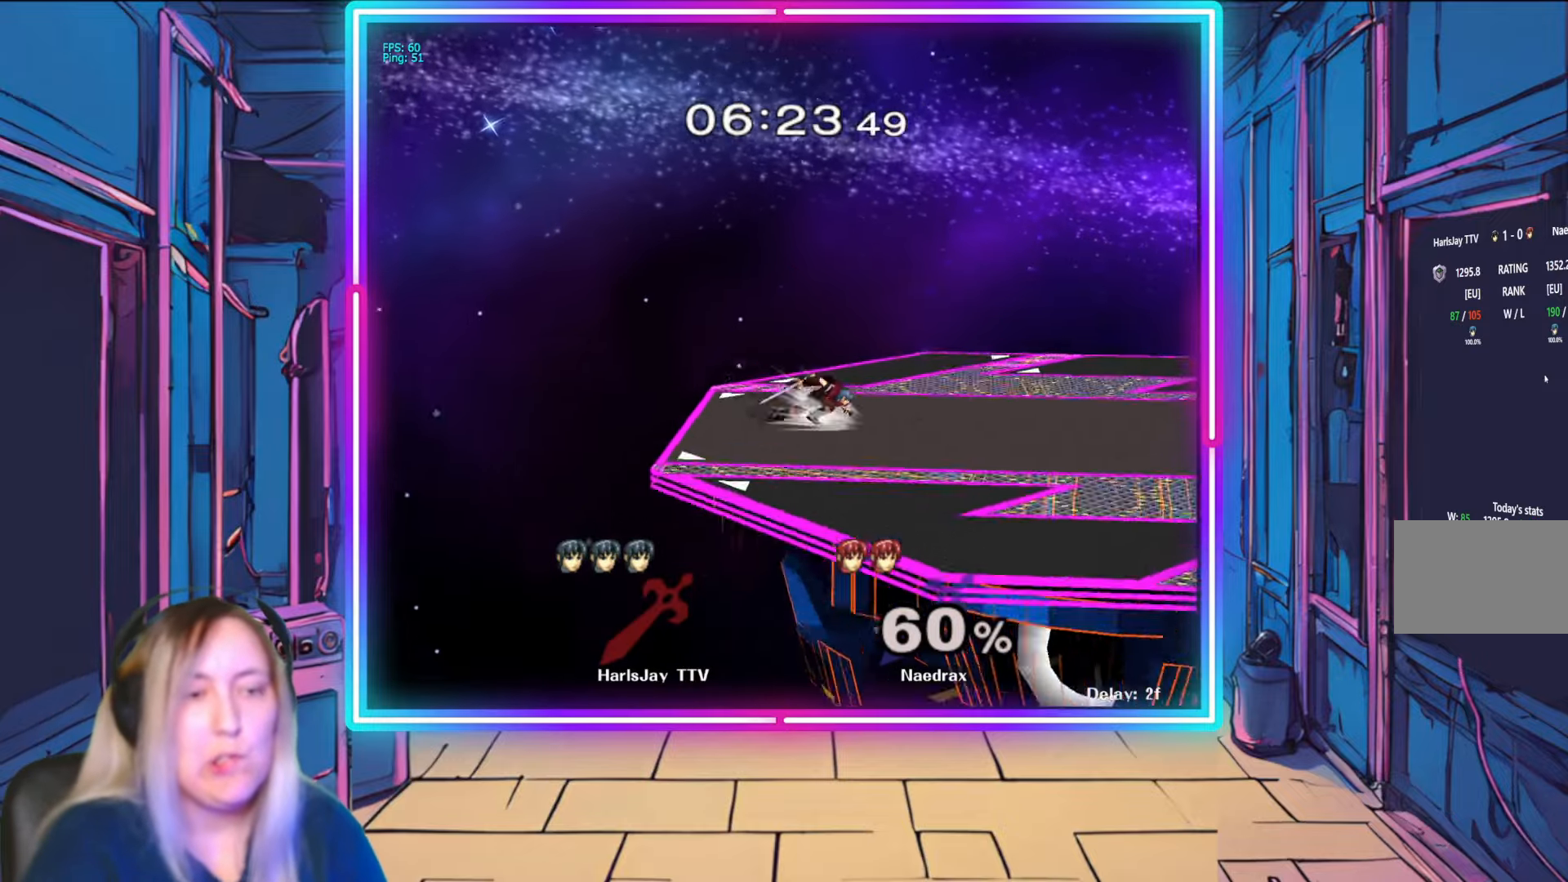
{"buttons": [], "left_stick": "center", "right_stick": "center", "events": []}
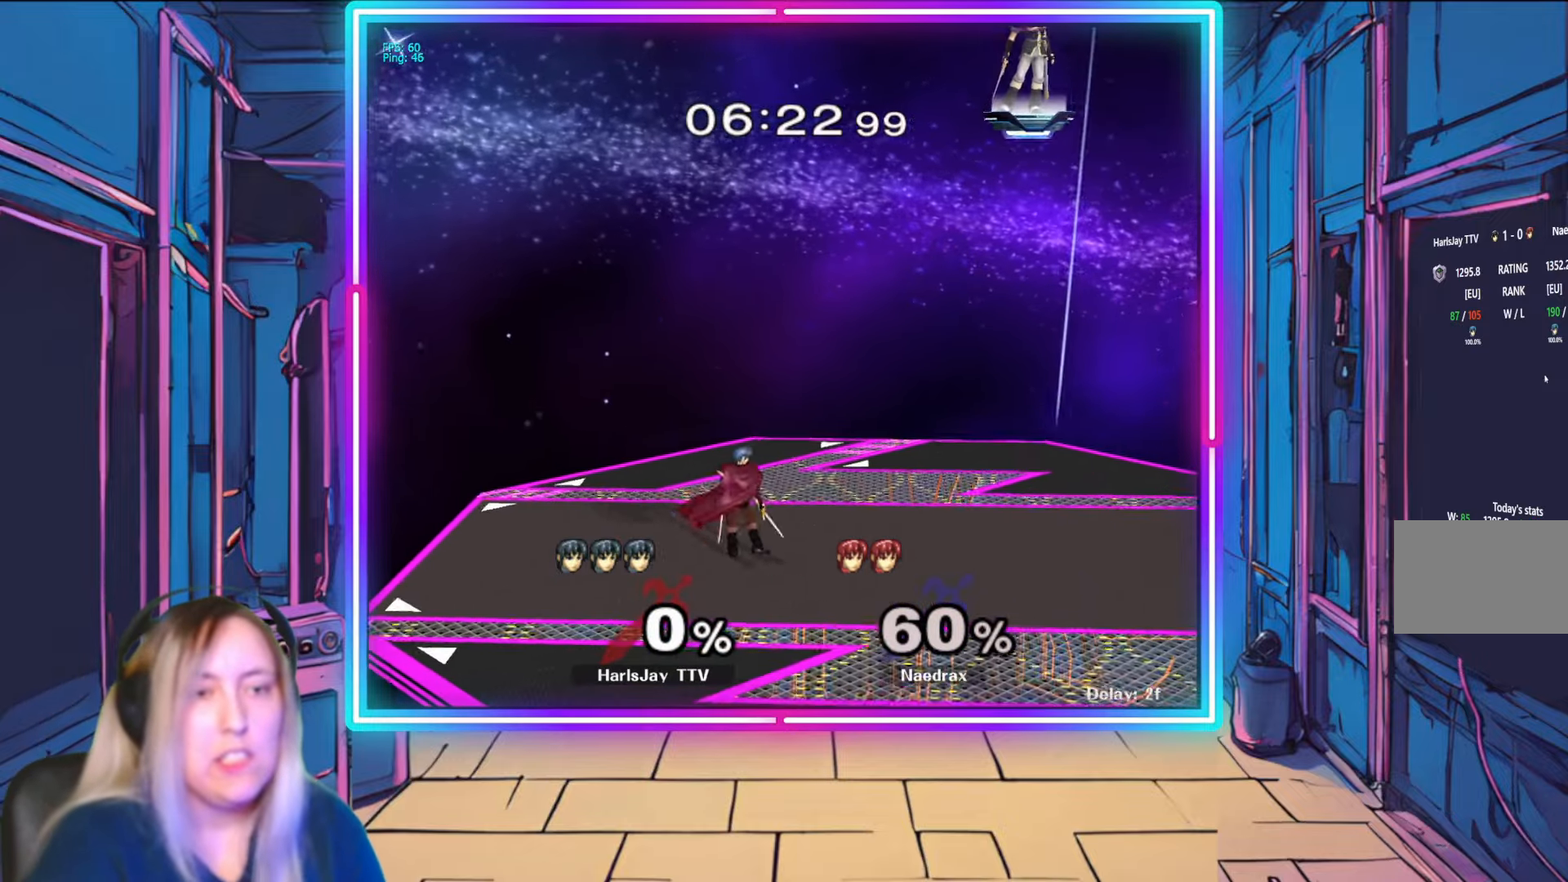
{"buttons": [], "left_stick": "left", "right_stick": "center", "events": [[17, "left_stick", "down"], [150, "left_stick", "left"], [200, "left_stick", "center"], [317, "left_stick", "left"]]}
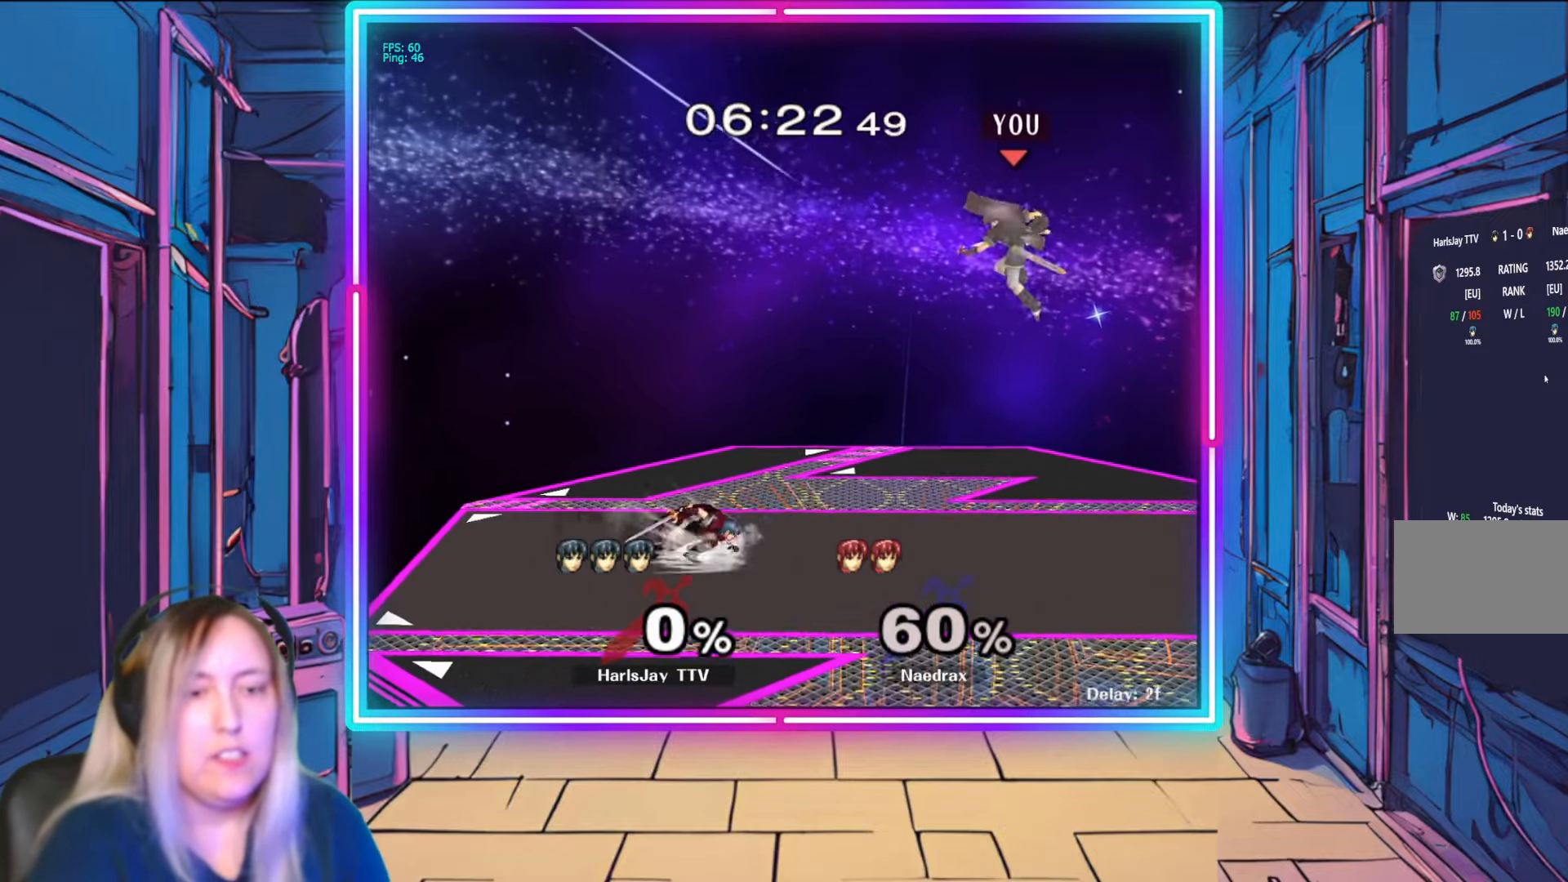
{"buttons": [], "left_stick": "left", "right_stick": "center", "events": []}
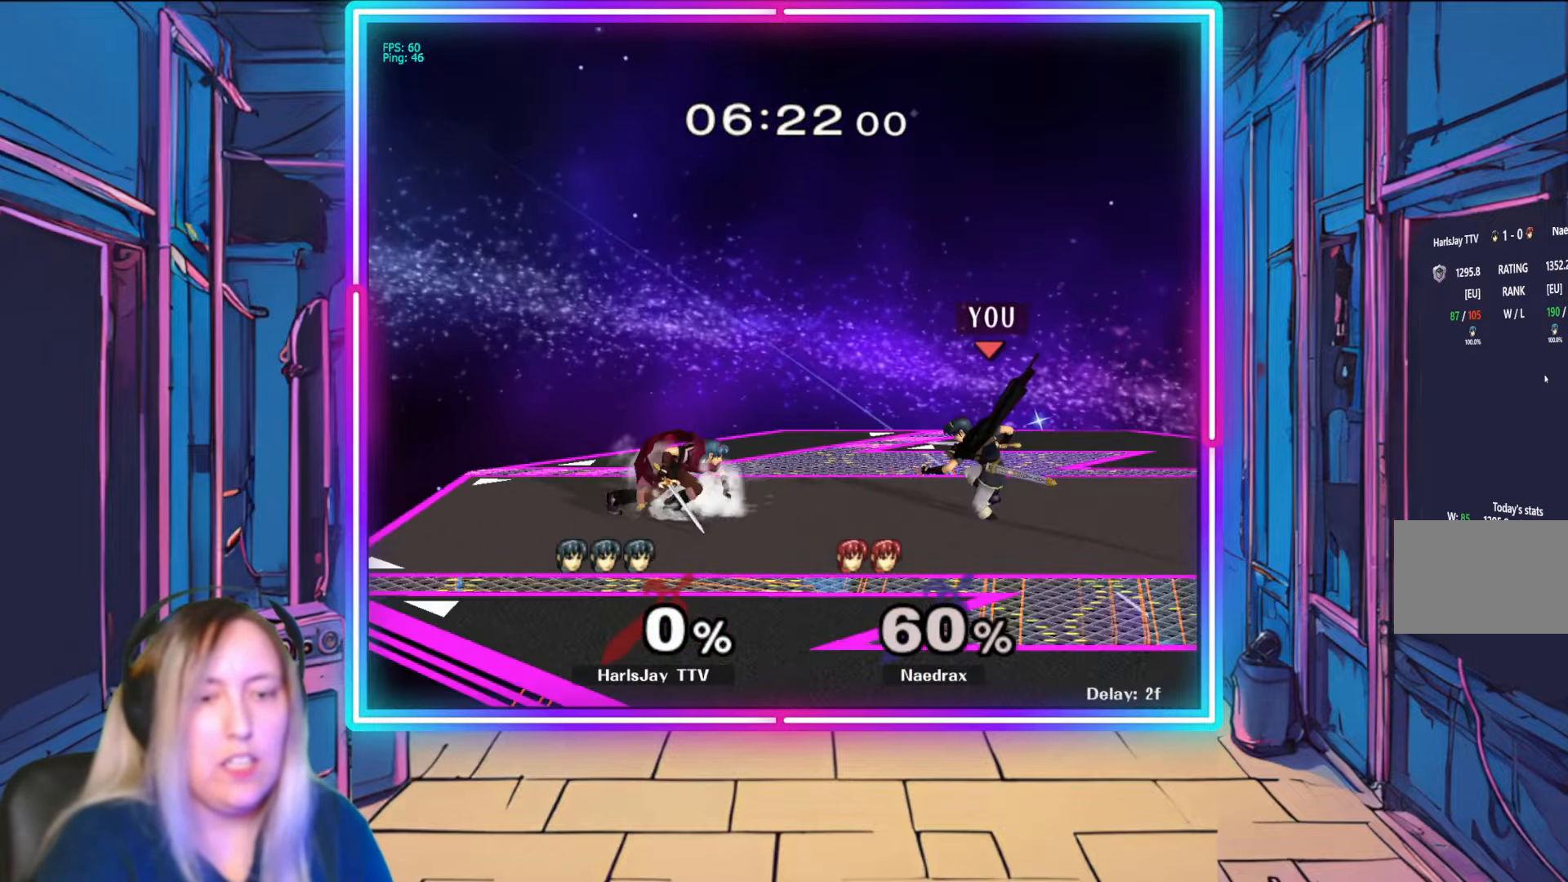
{"buttons": ["A"], "left_stick": "down-right", "right_stick": "center", "events": [[217, "right_stick", "left"], [267, "left_stick", "down-left"], [350, "right_stick", "center"], [367, "A", "down"], [450, "left_stick", "down-right"]]}
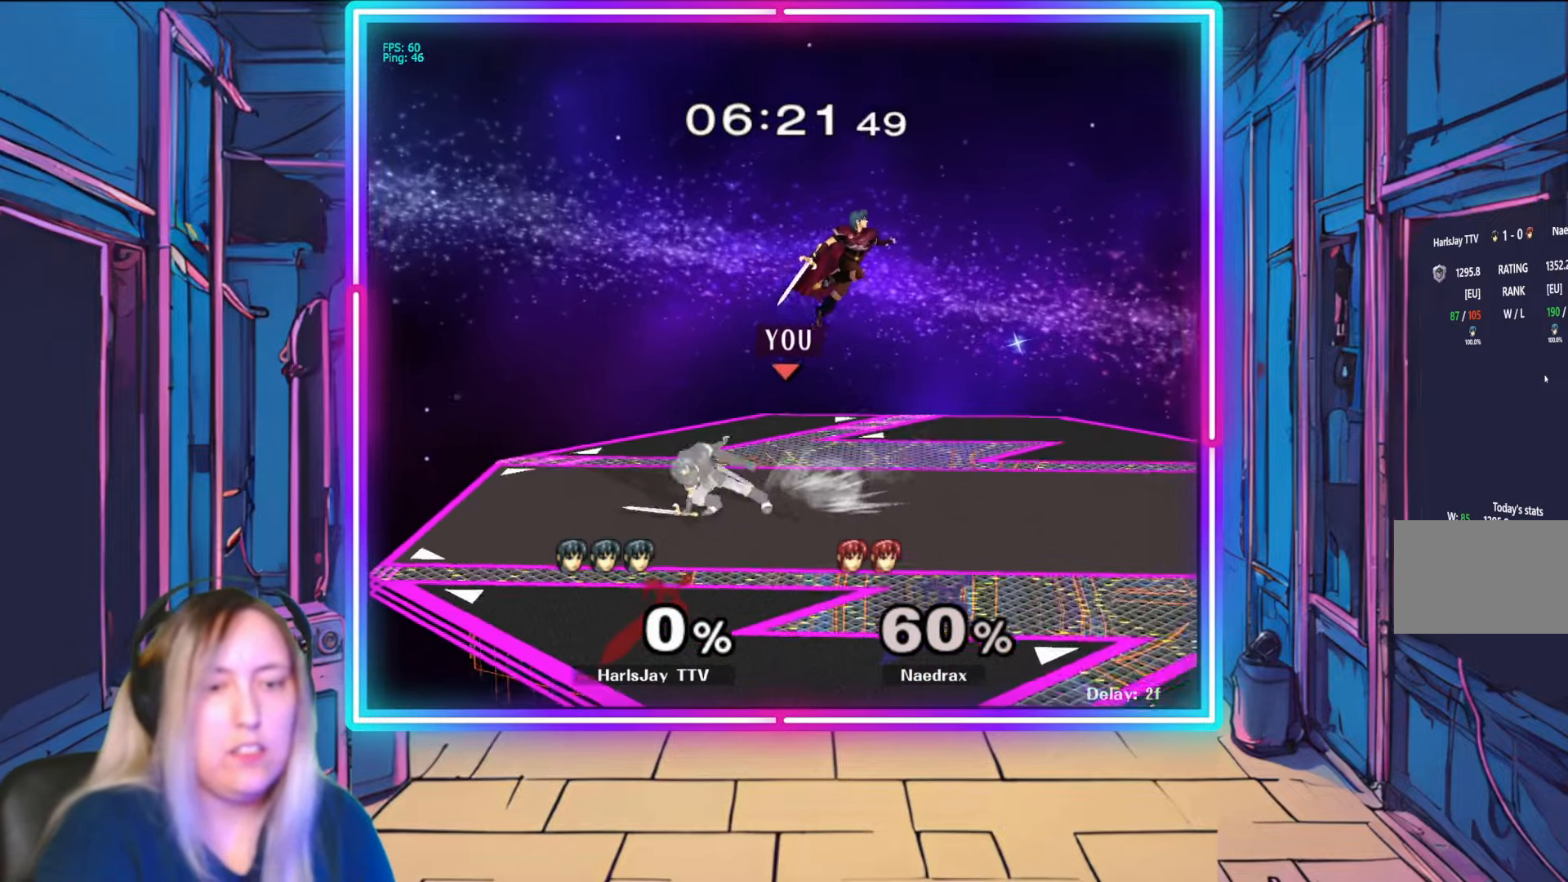
{"buttons": ["R1"], "left_stick": "center", "right_stick": "center", "events": [[50, "A", "up"], [50, "left_stick", "center"], [217, "R1", "down"], [300, "left_stick", "right"], [467, "left_stick", "center"]]}
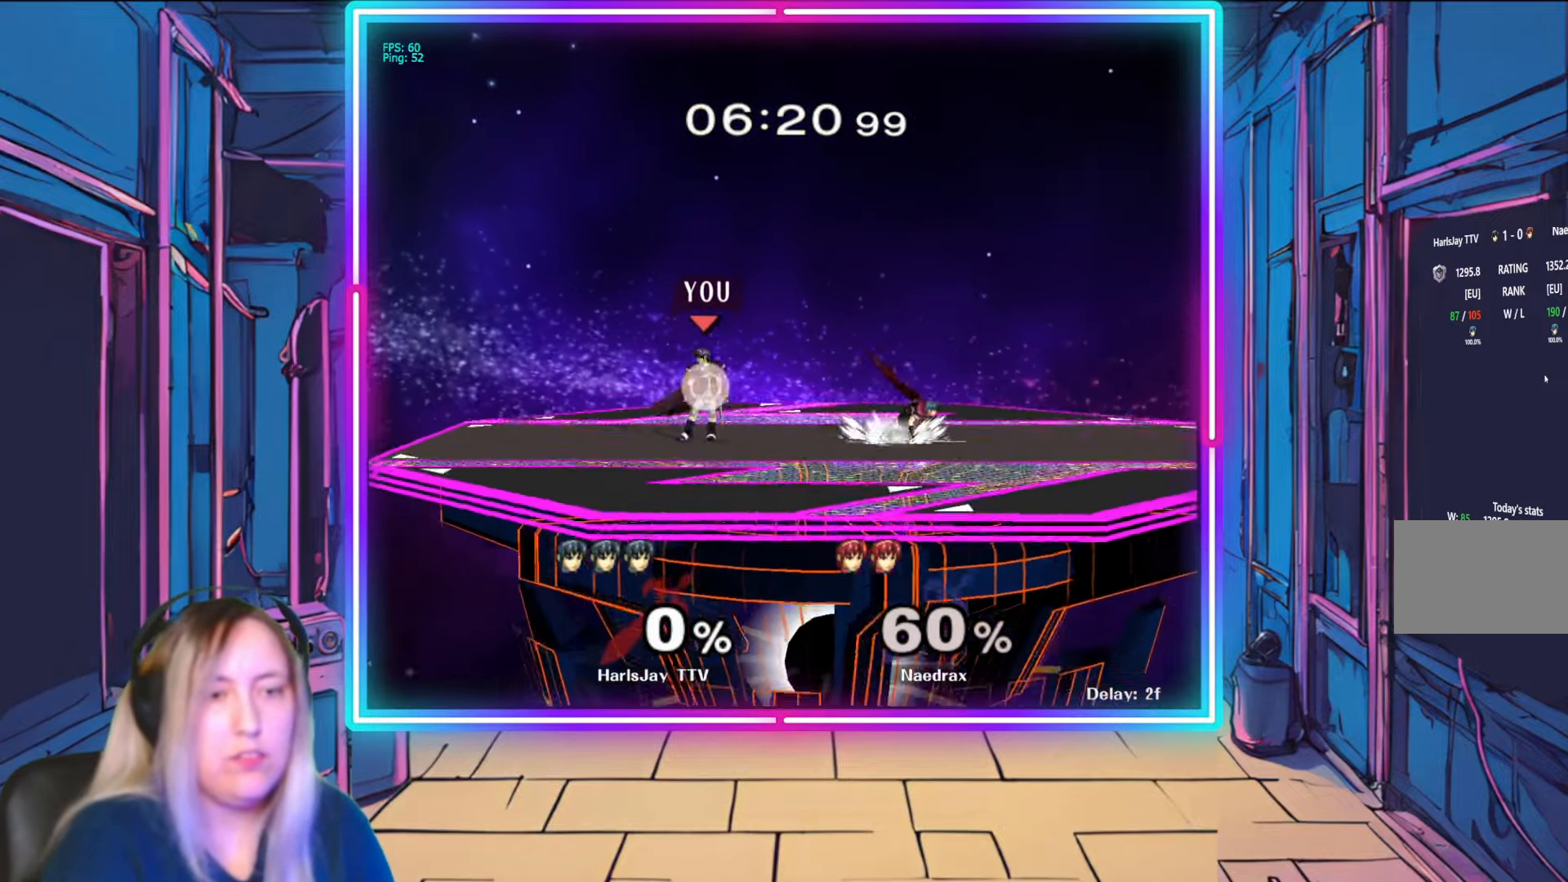
{"buttons": [], "left_stick": "center", "right_stick": "center", "events": [[117, "R1", "up"], [333, "left_stick", "right"], [483, "left_stick", "center"]]}
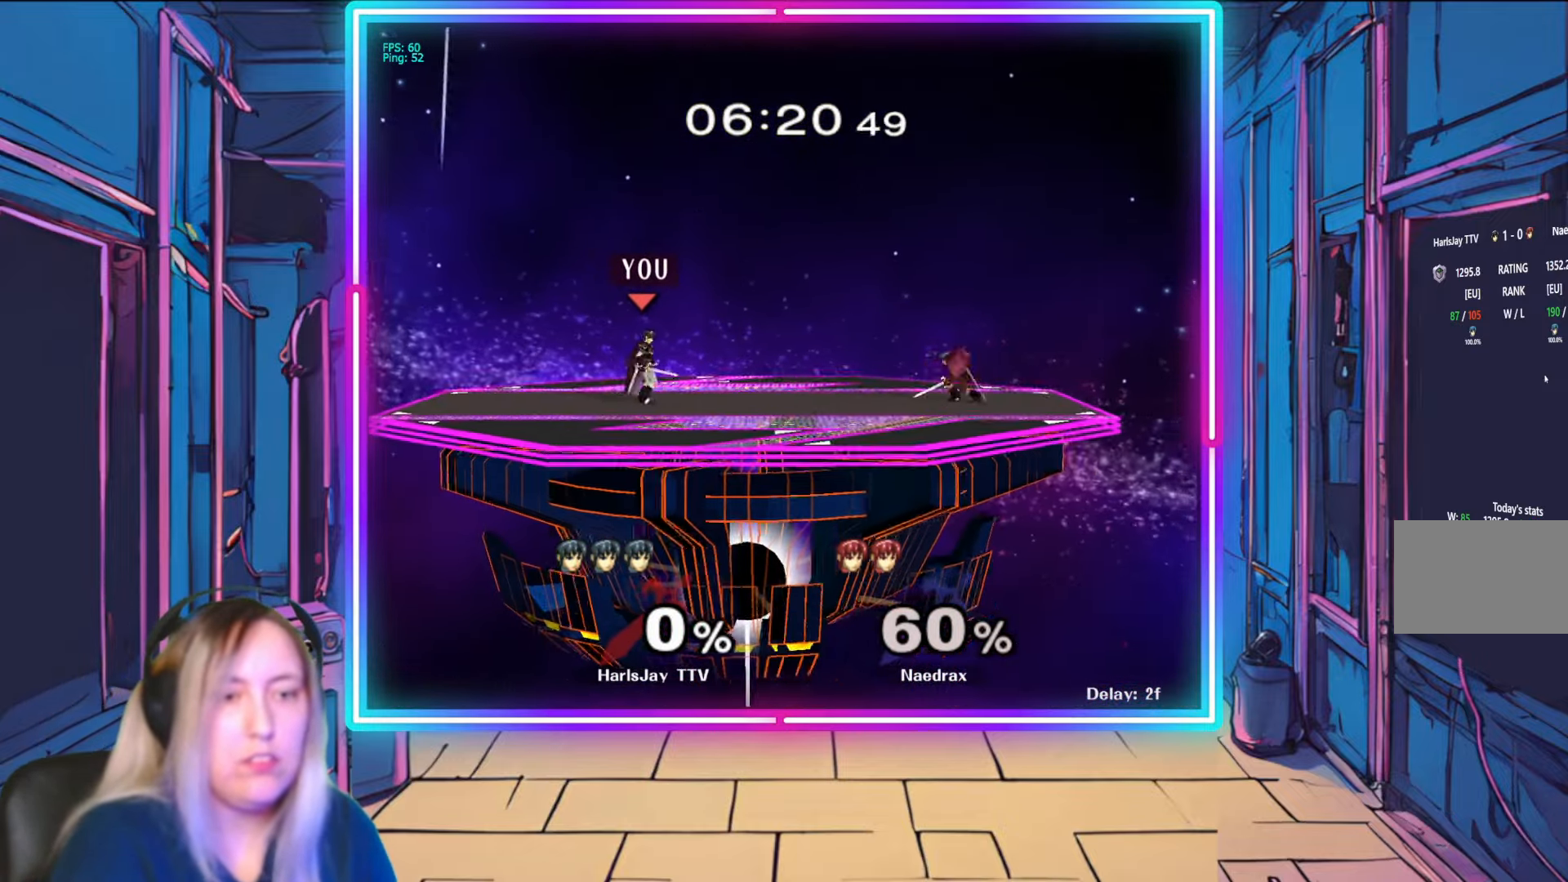
{"buttons": [], "left_stick": "right", "right_stick": "center", "events": [[67, "X", "down"], [133, "left_stick", "right"], [167, "X", "up"]]}
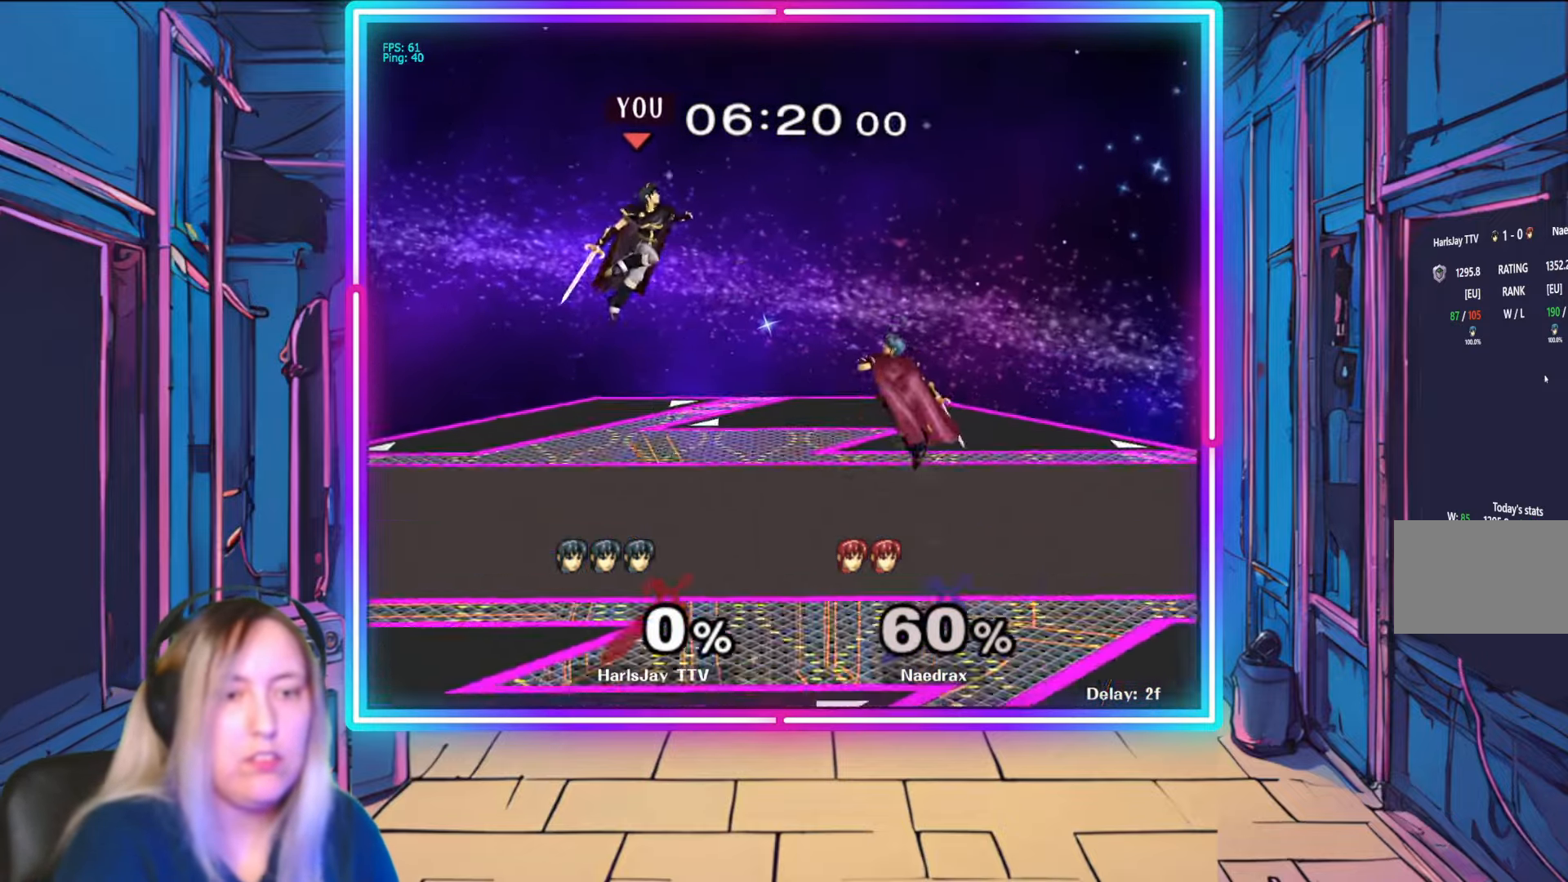
{"buttons": [], "left_stick": "right", "right_stick": "center", "events": [[183, "A", "down"], [400, "A", "up"]]}
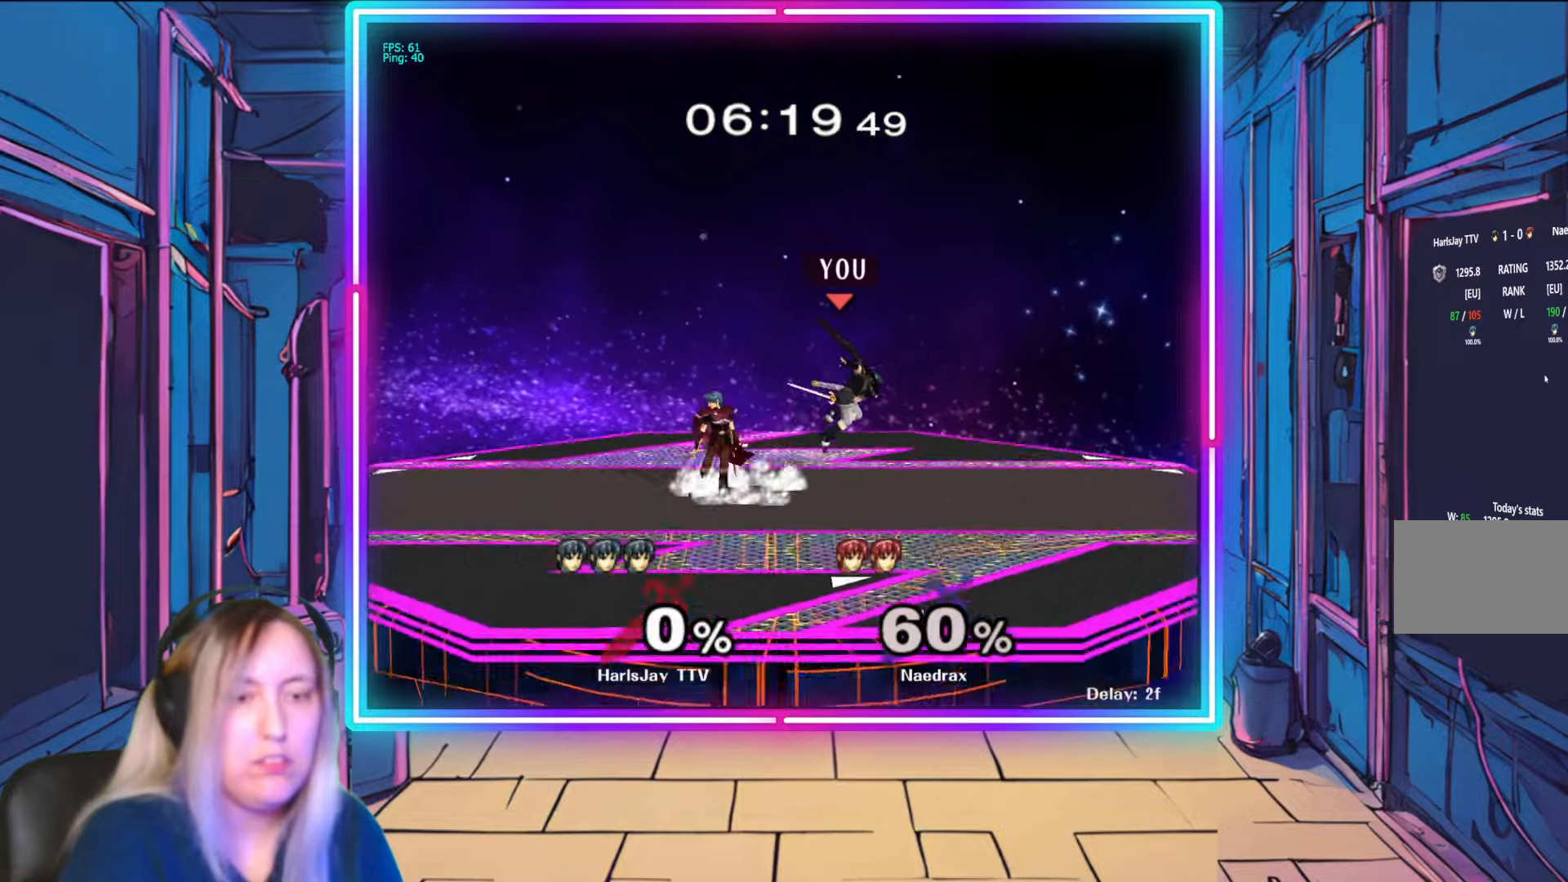
{"buttons": [], "left_stick": "down-left", "right_stick": "center", "events": [[200, "left_stick", "down-left"], [233, "right_stick", "left"], [383, "right_stick", "center"]]}
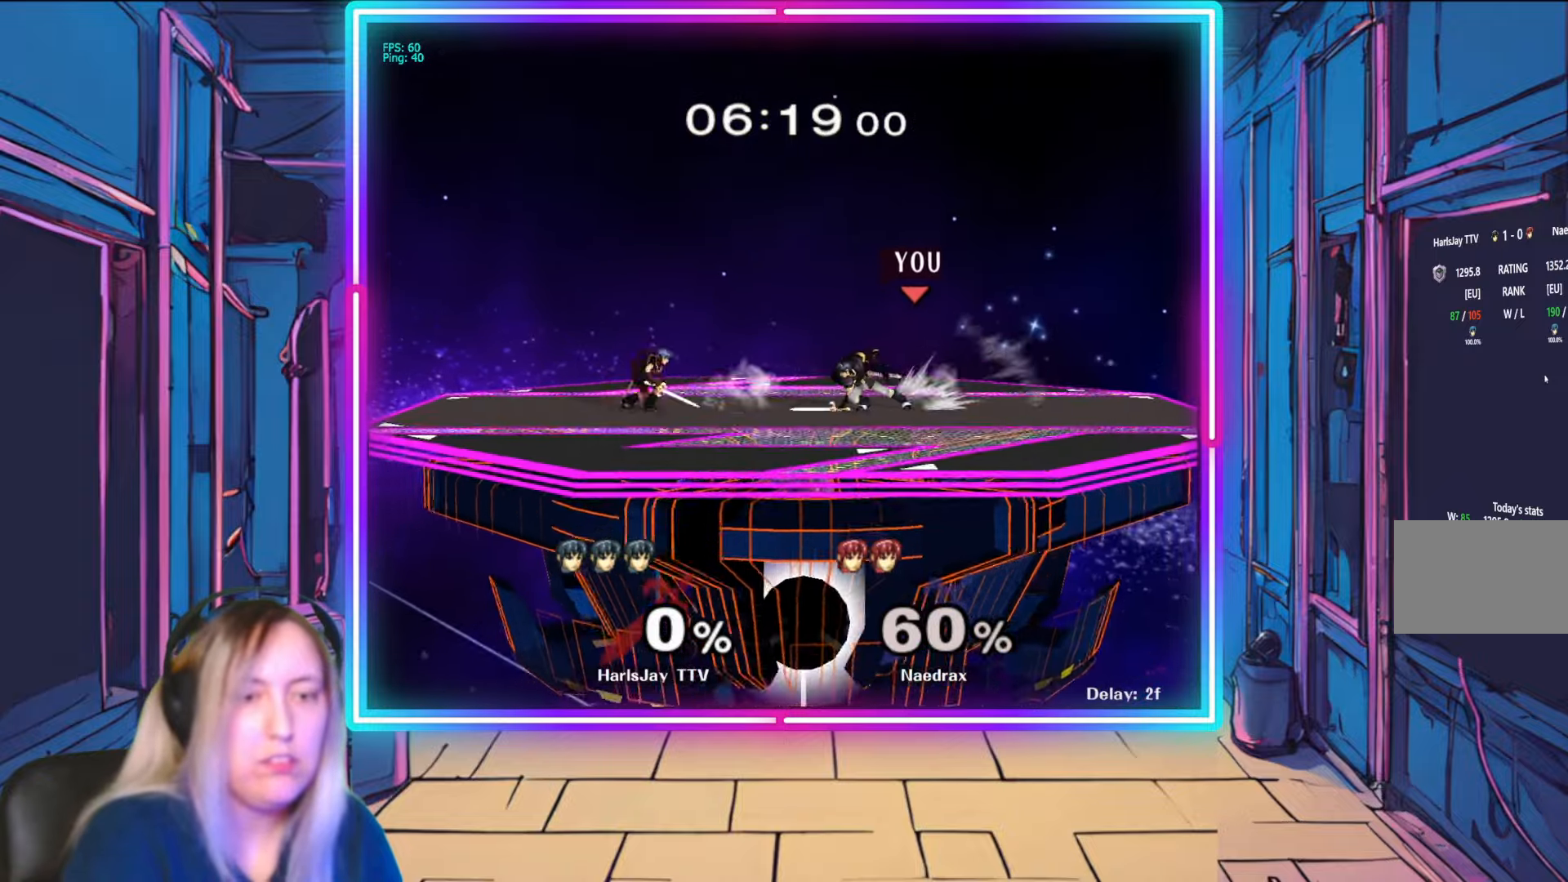
{"buttons": ["R1"], "left_stick": "center", "right_stick": "center", "events": [[17, "right_stick", "left"], [83, "right_stick", "center"], [117, "left_stick", "center"], [283, "R1", "down"], [300, "left_stick", "right"], [500, "left_stick", "center"]]}
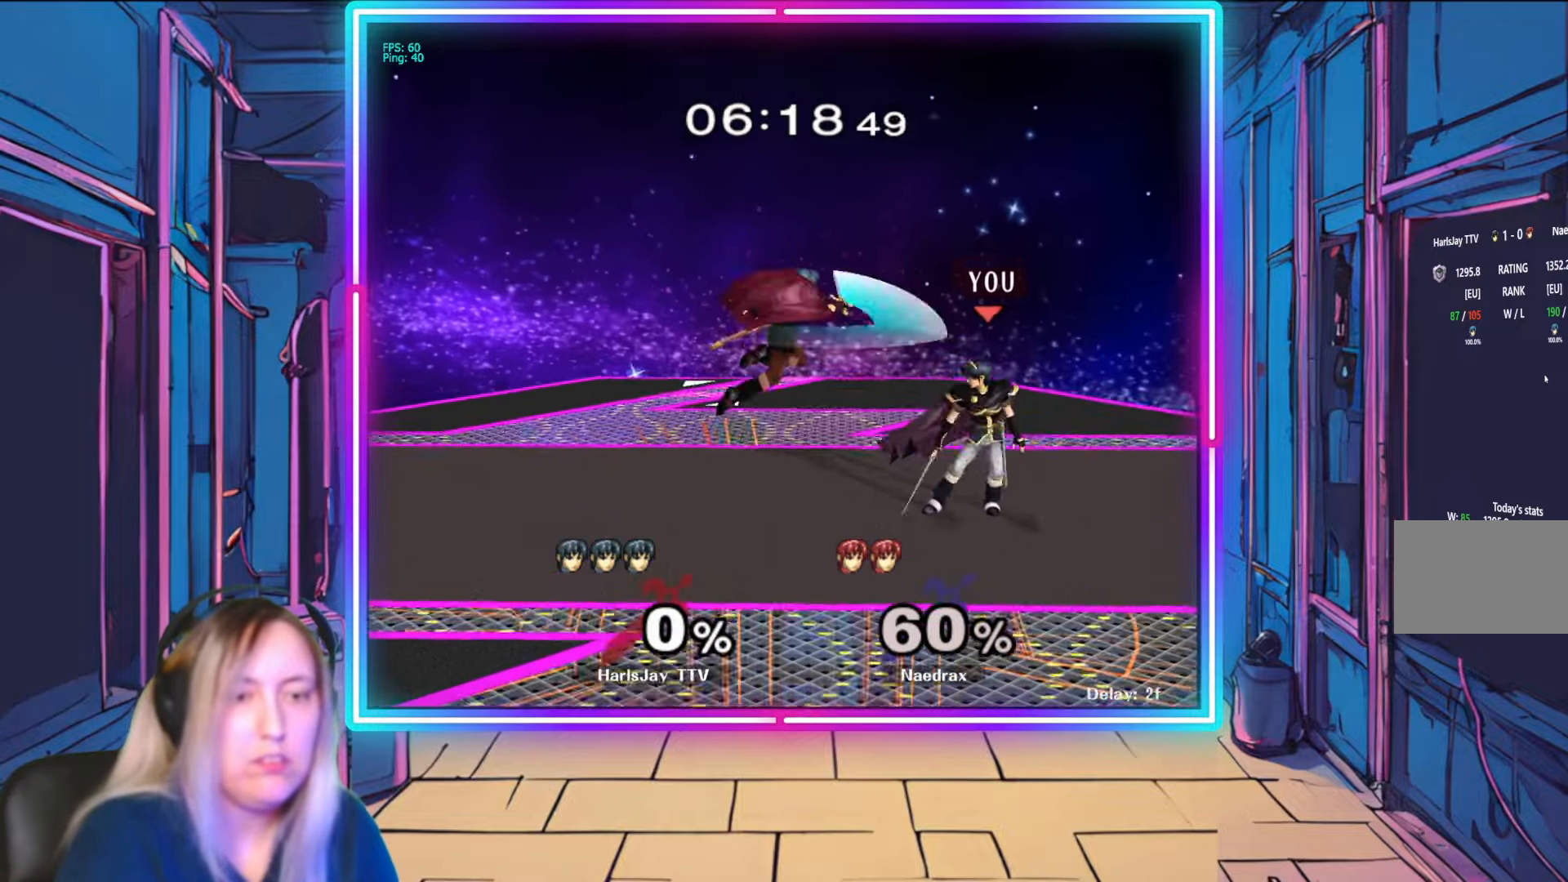
{"buttons": [], "left_stick": "down", "right_stick": "center", "events": [[50, "left_stick", "right"], [200, "left_stick", "center"], [250, "left_stick", "right"], [367, "left_stick", "center"], [417, "R1", "up"], [483, "left_stick", "down"]]}
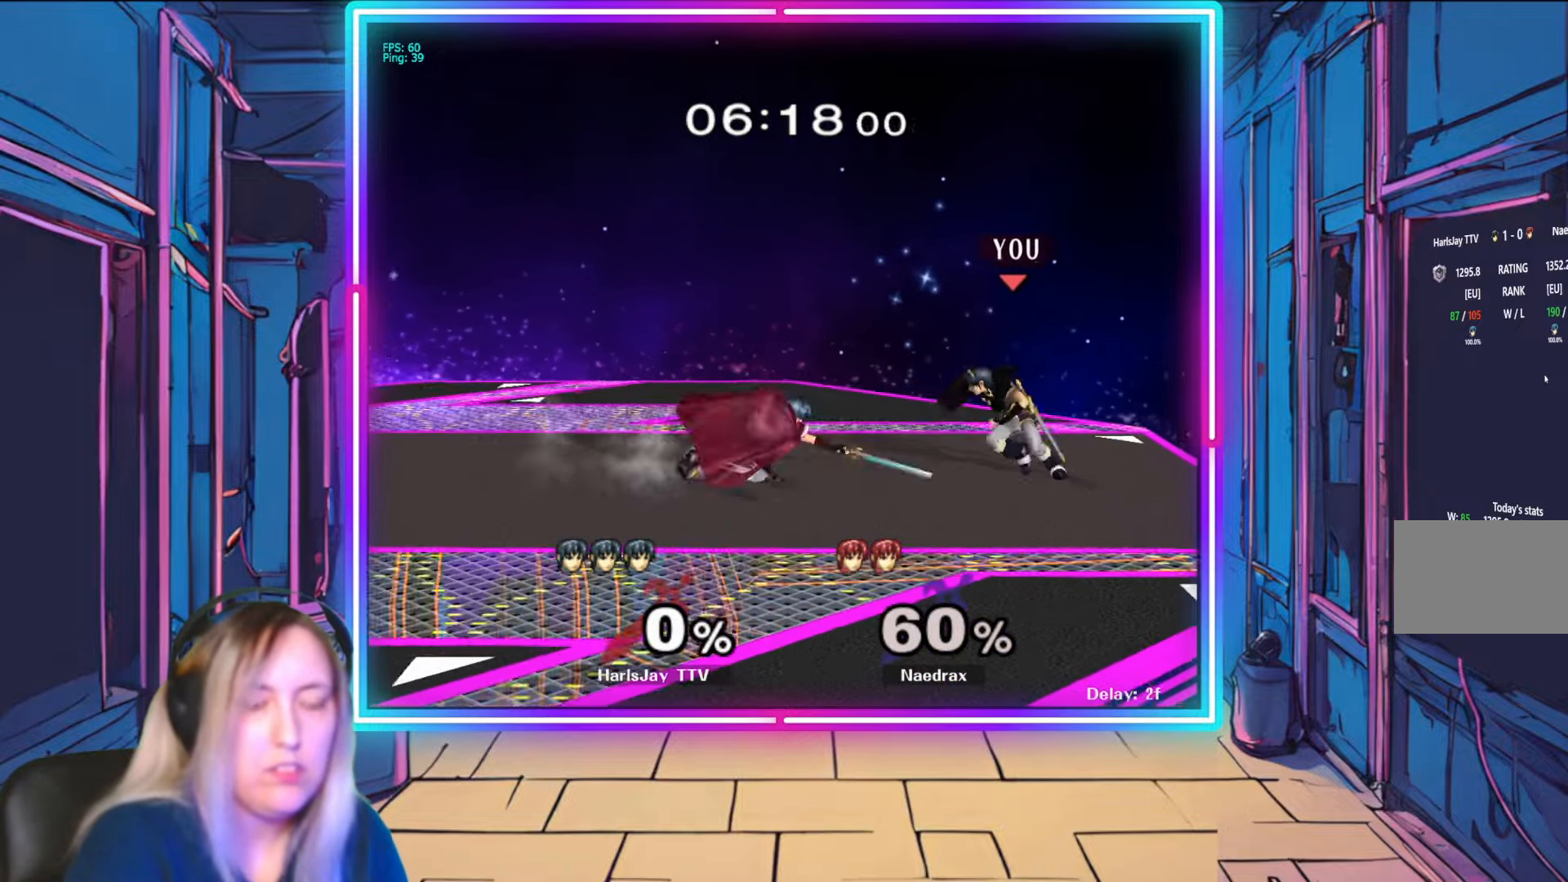
{"buttons": [], "left_stick": "center", "right_stick": "center", "events": [[67, "A", "down"], [167, "A", "up"], [200, "A", "down"], [267, "left_stick", "down-left"], [333, "A", "up"], [500, "left_stick", "center"]]}
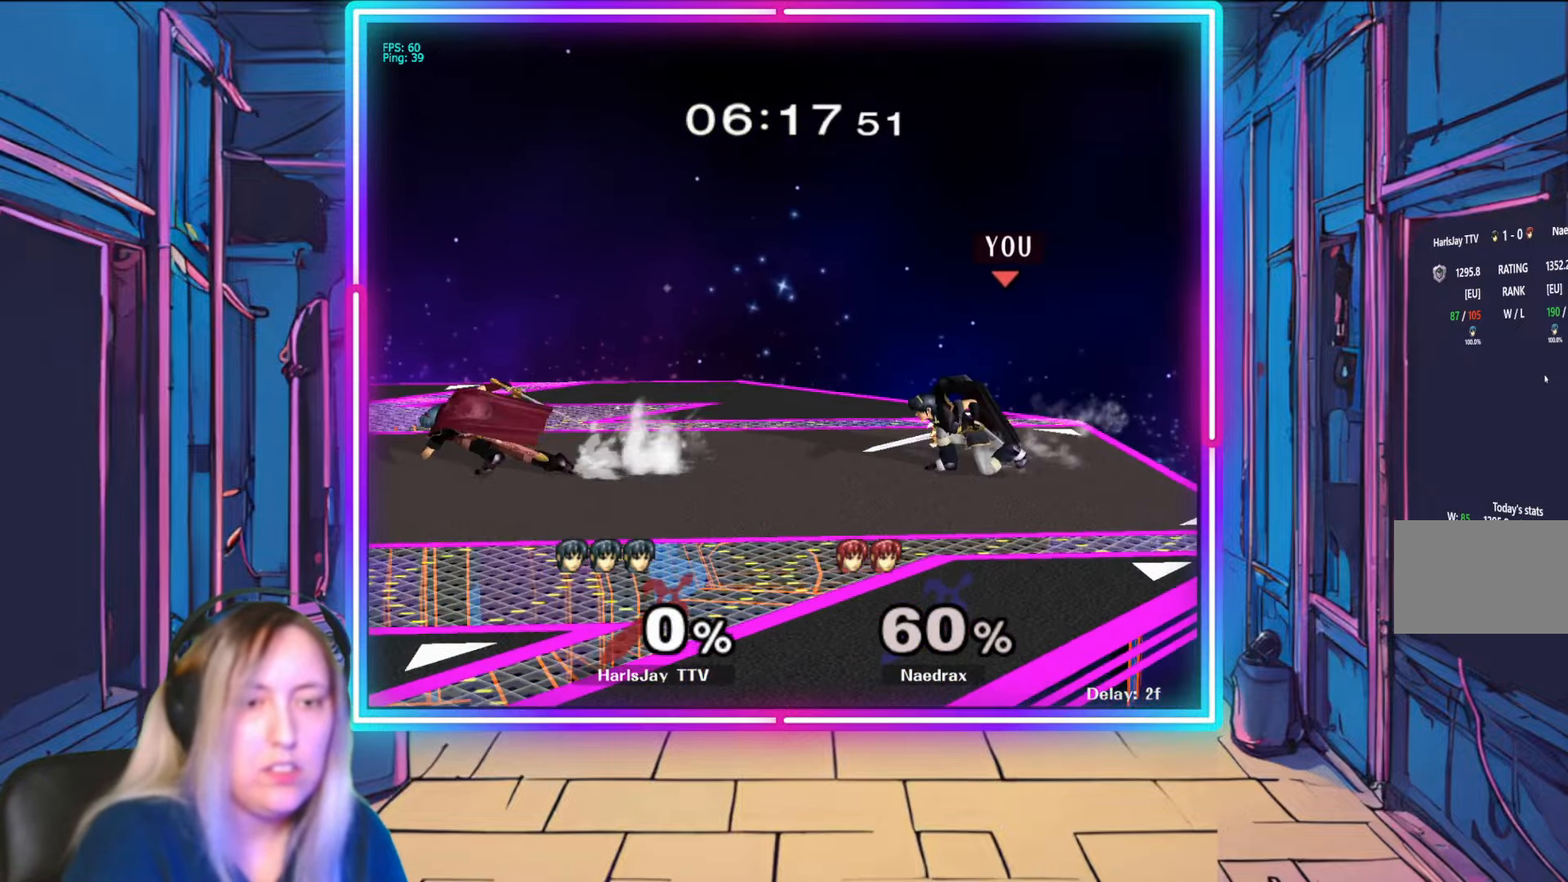
{"buttons": ["A"], "left_stick": "up-left", "right_stick": "center", "events": [[117, "left_stick", "left"], [333, "right_stick", "up"], [350, "B", "down"], [383, "left_stick", "up-left"], [400, "B", "up"], [400, "right_stick", "center"], [417, "A", "down"]]}
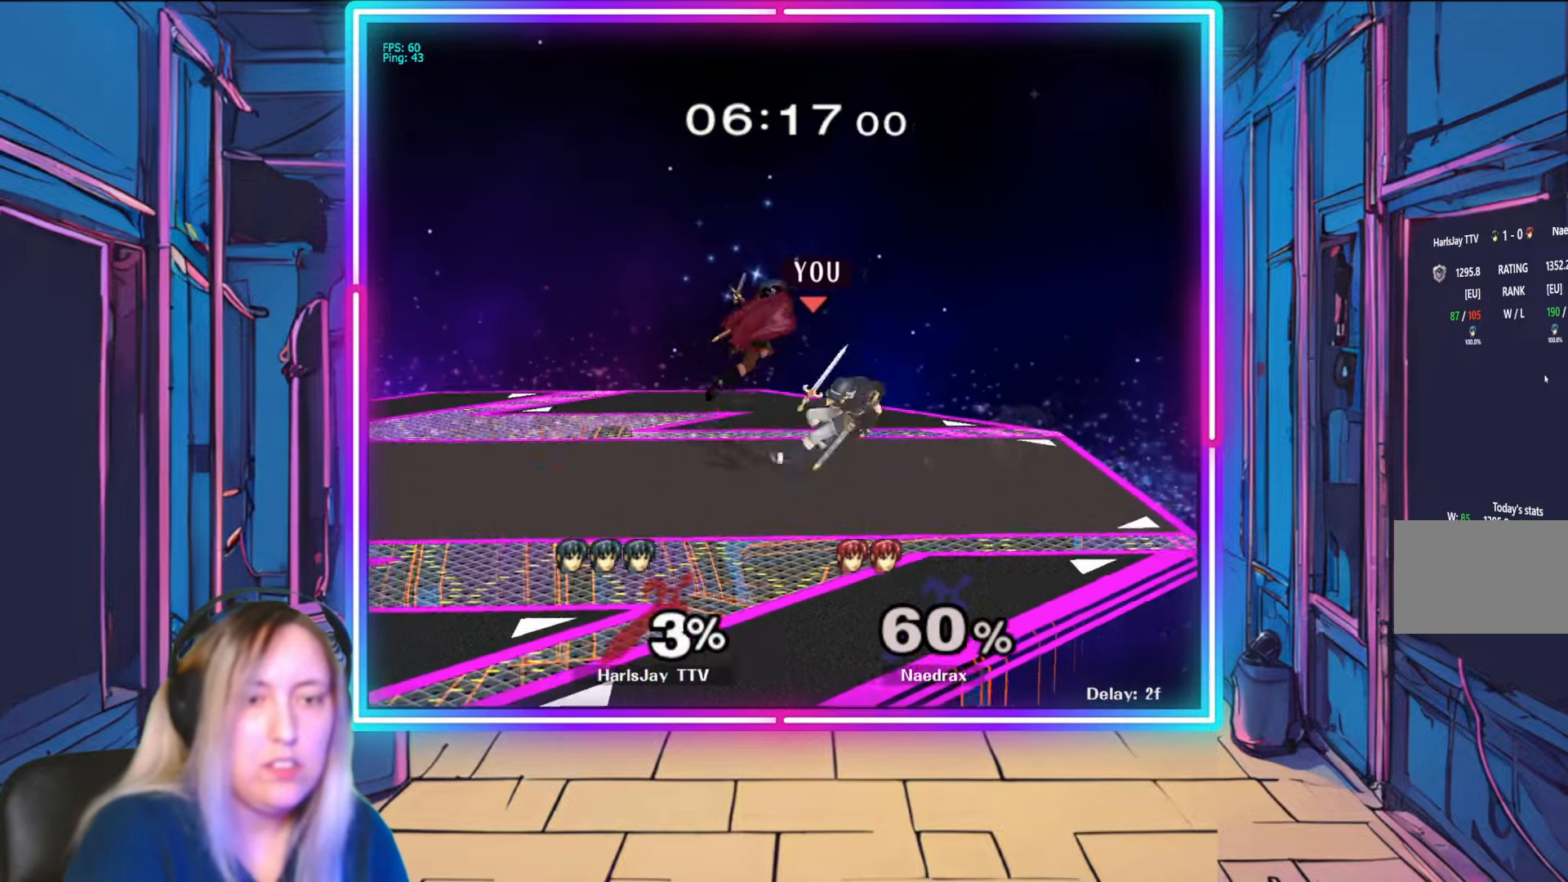
{"buttons": ["A", "Y"], "left_stick": "up-left", "right_stick": "center", "events": [[50, "A", "up"], [83, "A", "down"], [217, "A", "up"], [250, "A", "down"], [350, "A", "up"], [433, "A", "down"], [450, "Y", "down"]]}
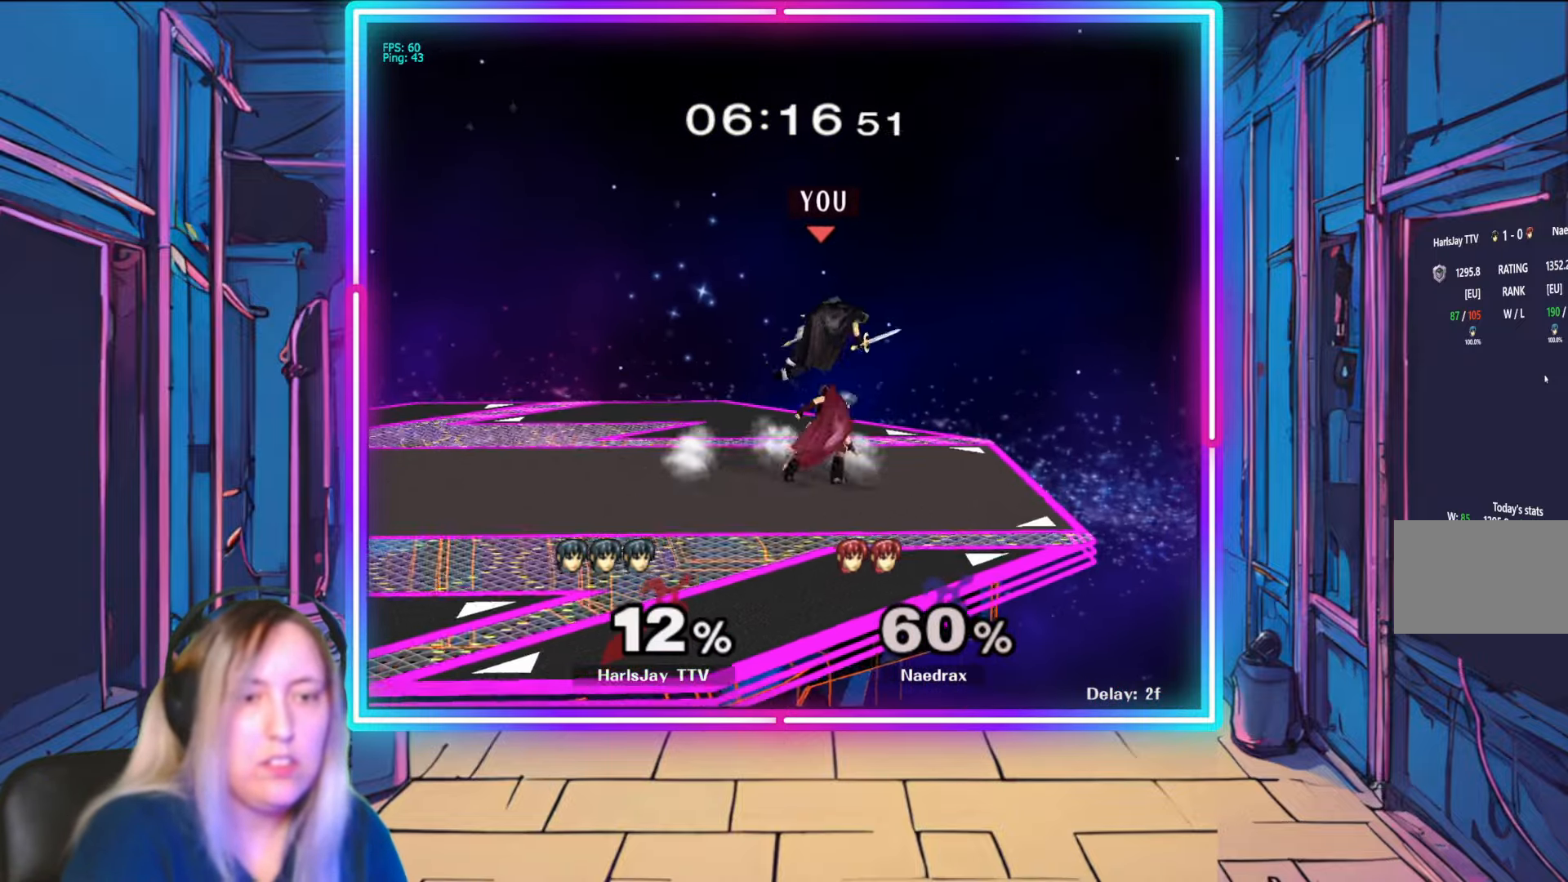
{"buttons": ["A"], "left_stick": "up-left", "right_stick": "center", "events": [[17, "A", "up"], [50, "L1", "down"], [50, "Y", "up"], [117, "A", "down"], [117, "Y", "down"], [167, "Y", "up"], [183, "A", "up"], [233, "A", "down"], [233, "L1", "up"], [267, "Y", "down"], [283, "L1", "down"], [300, "Y", "up"], [350, "A", "up"], [383, "A", "down"], [417, "Y", "down"], [433, "L1", "up"], [500, "Y", "up"]]}
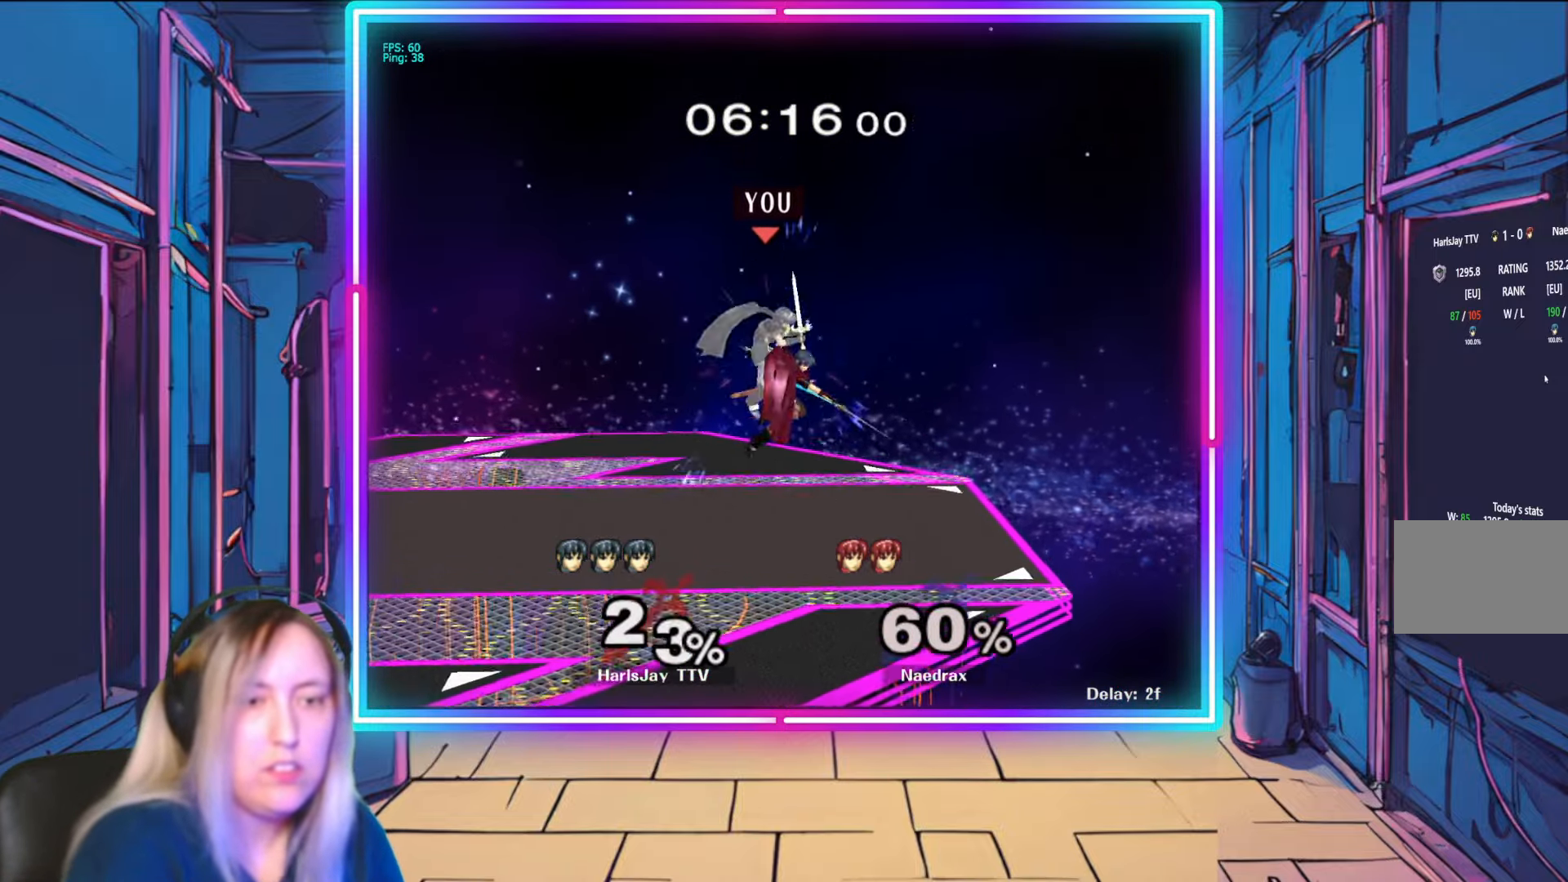
{"buttons": [], "left_stick": "right", "right_stick": "right", "events": [[17, "A", "up"], [83, "A", "down"], [200, "A", "up"], [417, "left_stick", "down-right"], [467, "left_stick", "right"], [483, "right_stick", "right"]]}